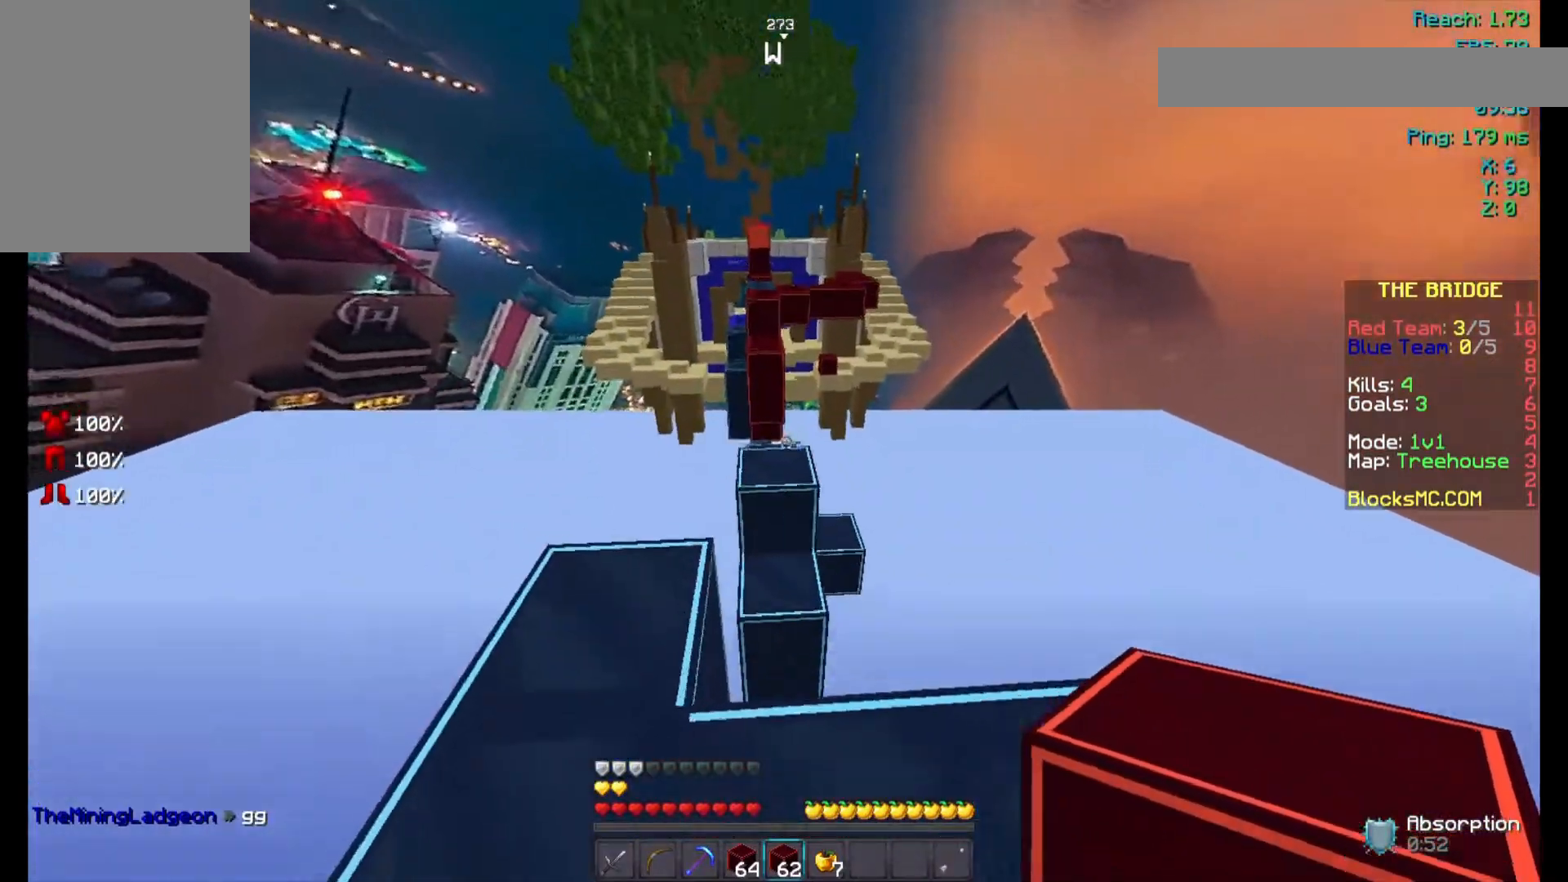
Gameplay with keyboard and mouse; each line is a JSON object with the keys and mouse buttons held at the frame after it. "events" lists presses ("down") and releases ("up") of "a", "d", "s", "space", "w", "mouse_left" and "mouse_right" between this image and that frame as [ms after this image, input, new state], when the widget could be followed in between. "mouse_left", "mouse_right" = the "left", "right" buttons of the "mouse" list. No other keys are recorded. Fast repeated clicks can show as one long hold. Not read: mouse_move.
{"keys": ["w"], "mouse": [], "events": [[200, "space", "down"], [400, "space", "up"]]}
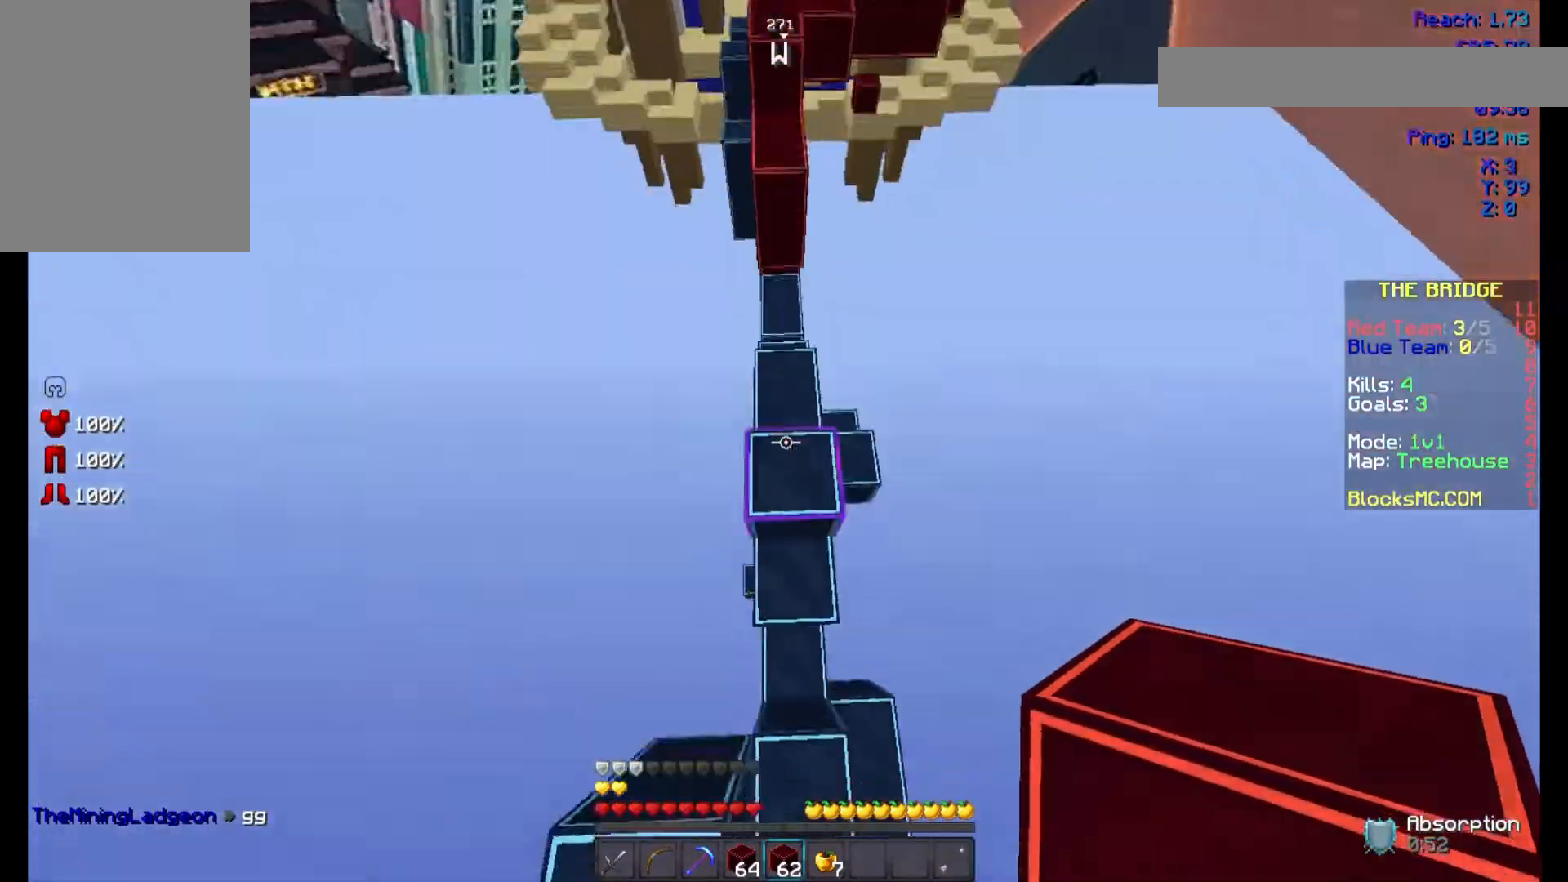
{"keys": ["space", "w"], "mouse": [], "events": [[200, "mouse_right", "down"], [233, "space", "down"], [333, "mouse_right", "up"]]}
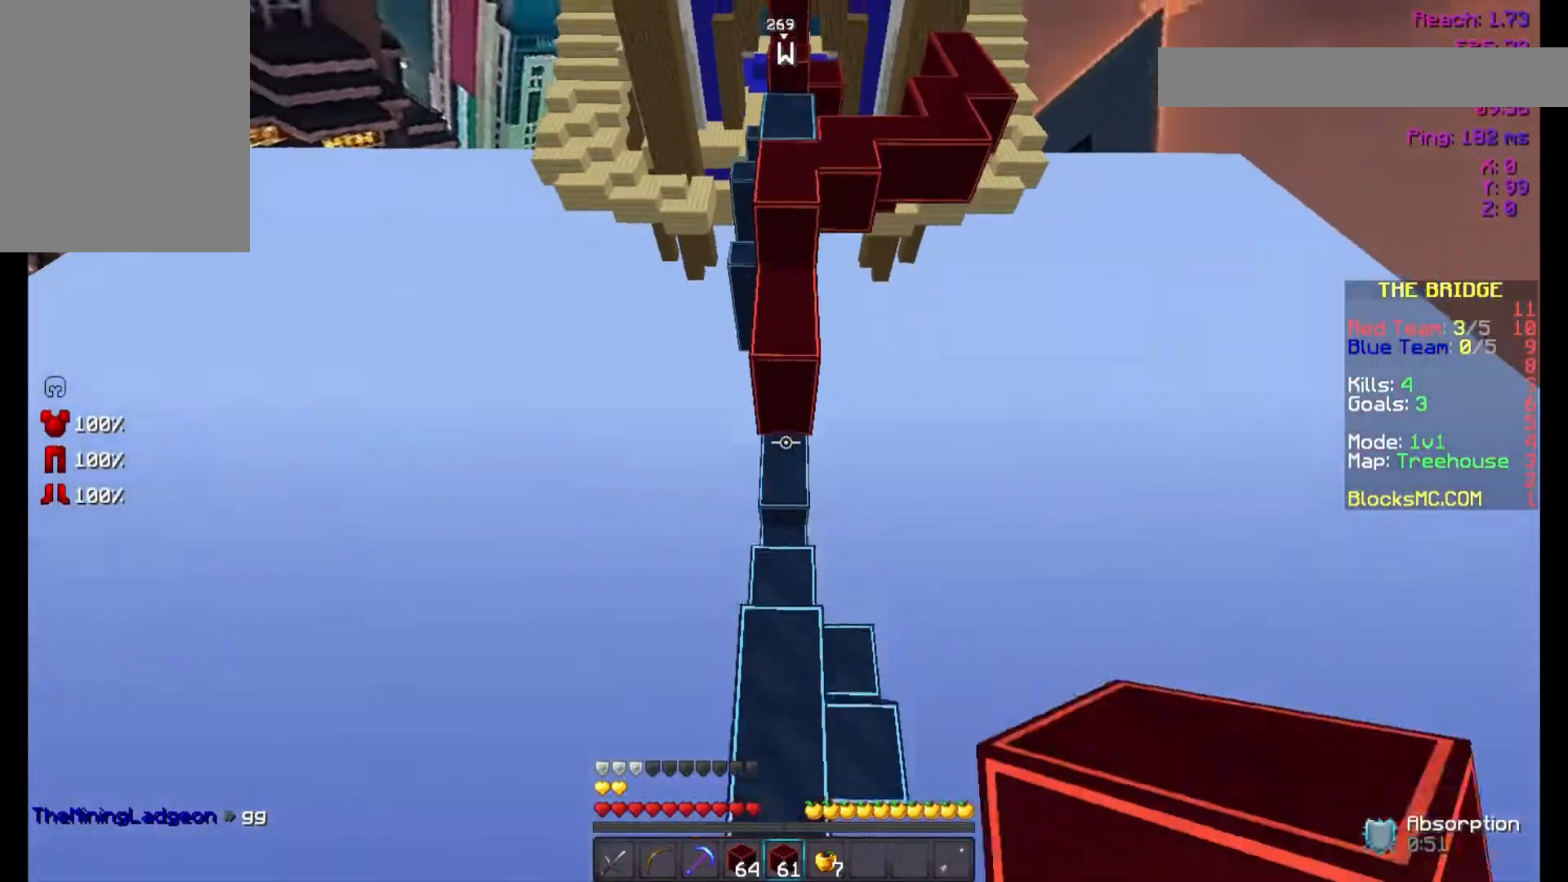
{"keys": ["space", "w"], "mouse": [], "events": [[400, "mouse_right", "down"], [500, "mouse_right", "up"]]}
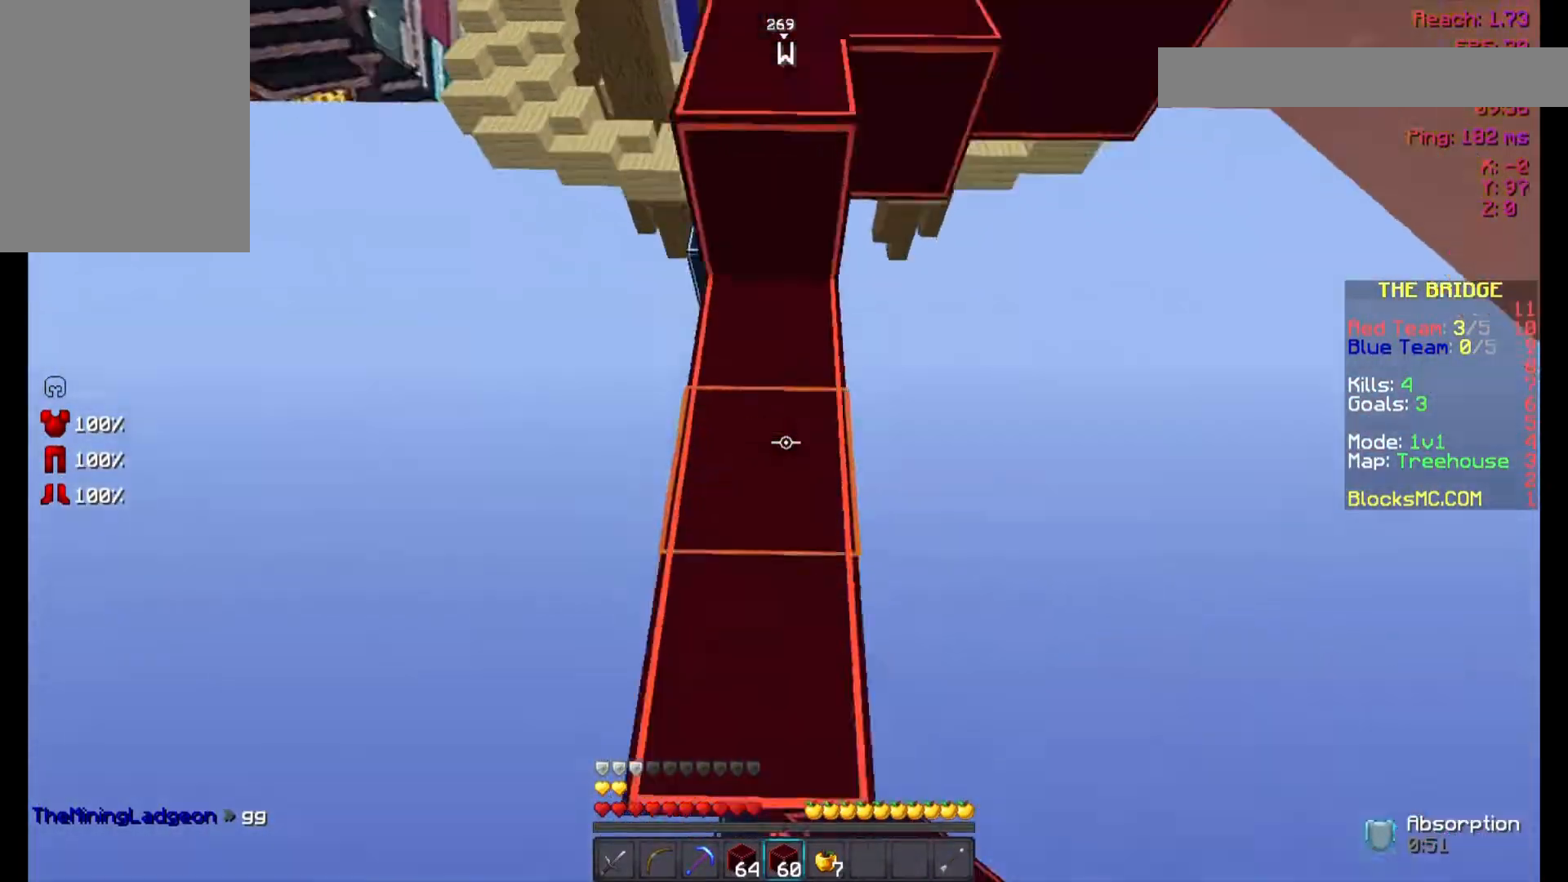
{"keys": ["space", "w"], "mouse": [], "events": [[333, "space", "up"], [400, "space", "down"]]}
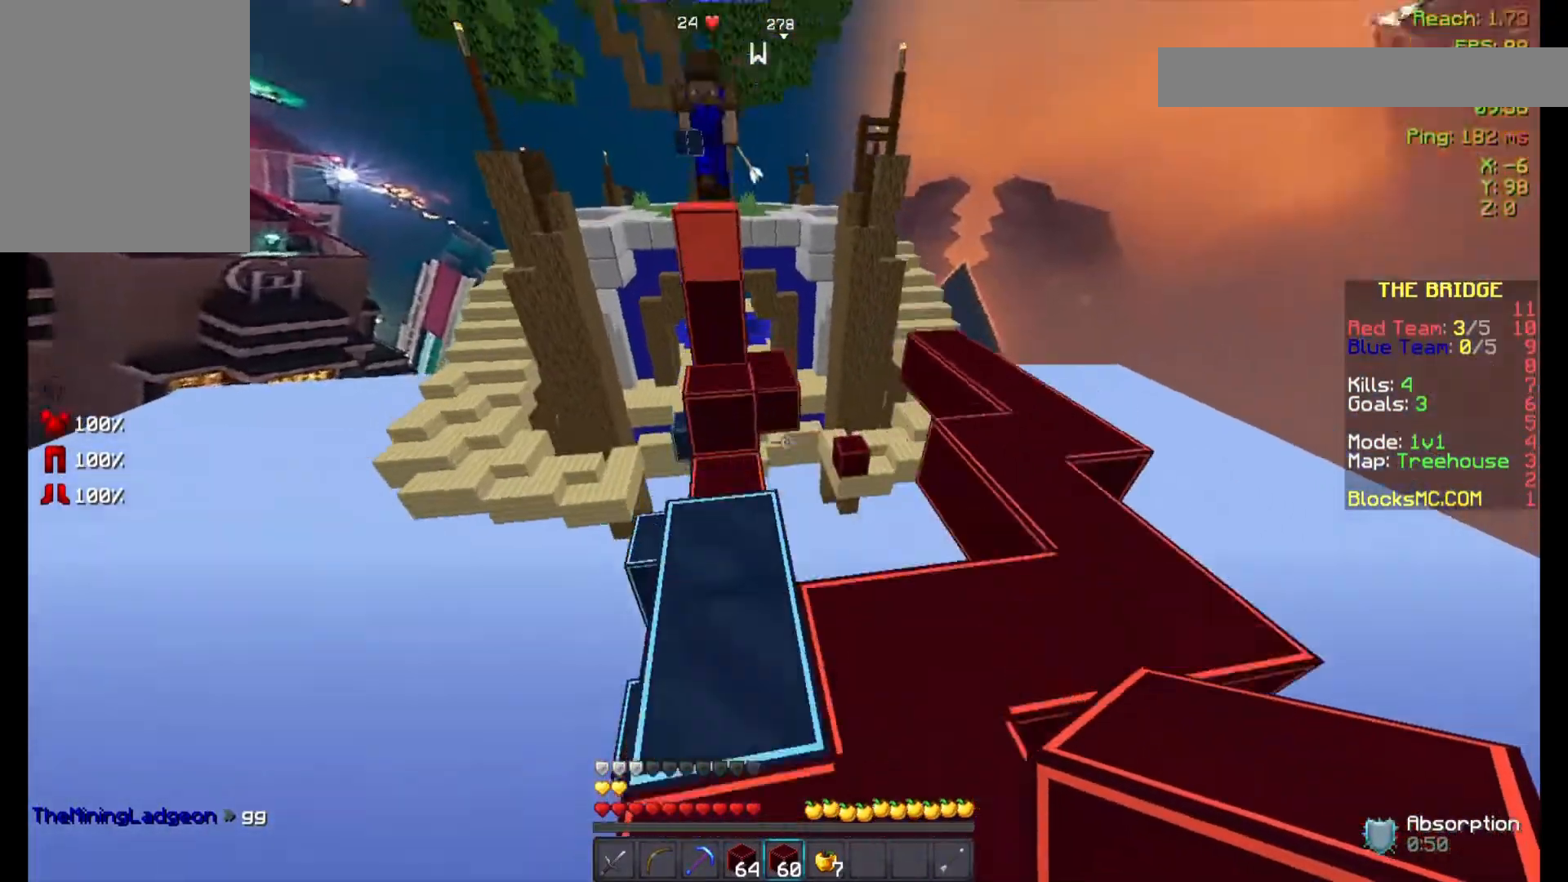
{"keys": ["a", "space", "w"], "mouse": ["right"], "events": [[133, "a", "down"], [133, "space", "up"], [333, "space", "down"], [400, "mouse_right", "down"], [433, "mouse_right", "up"], [467, "mouse_right", "down"]]}
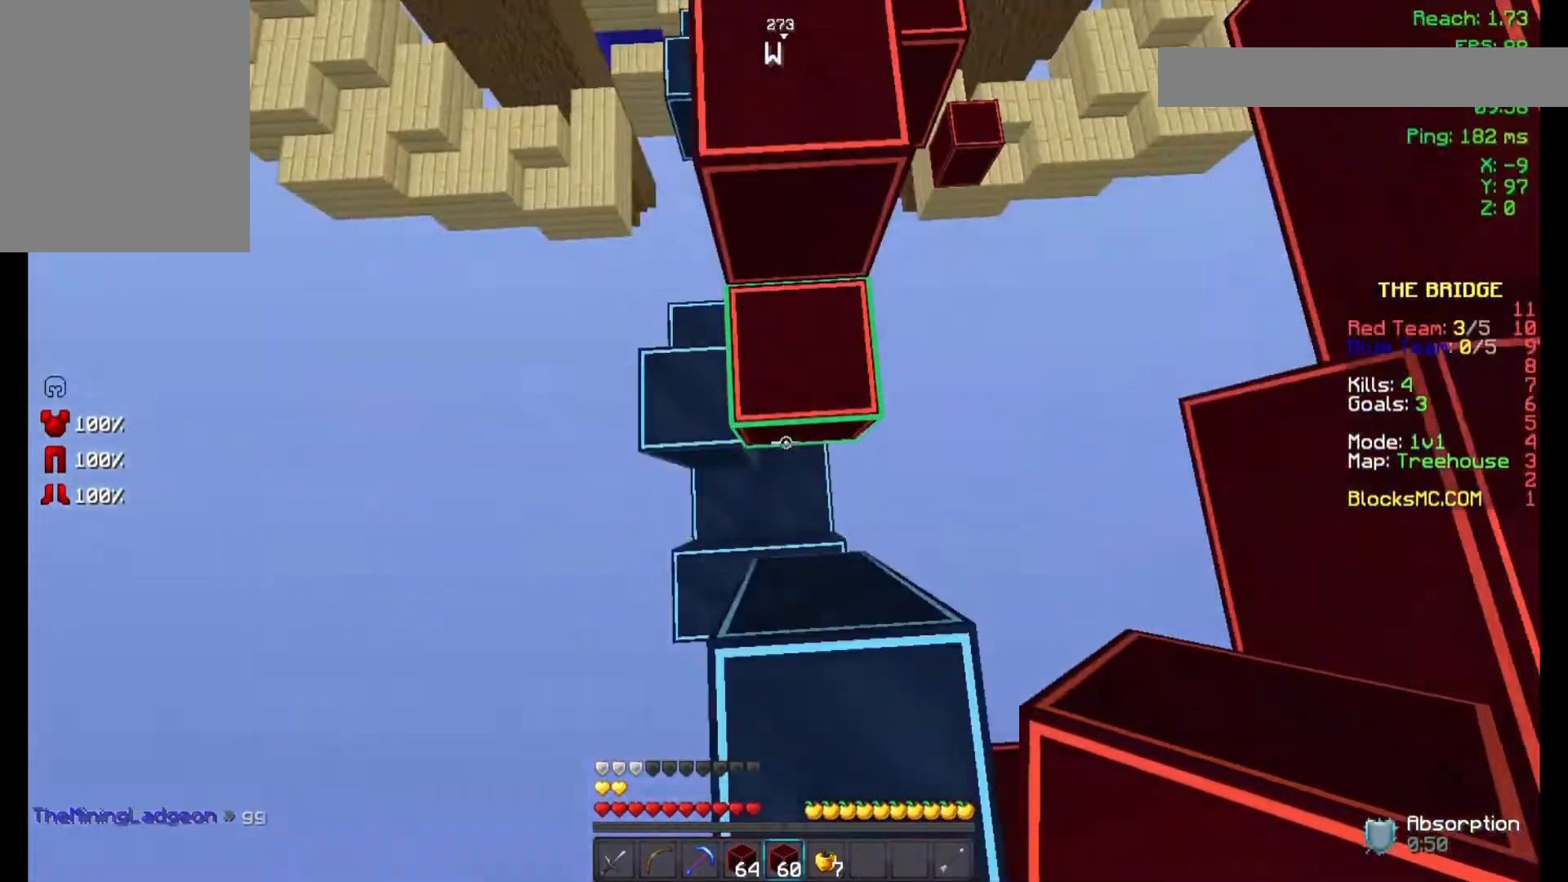
{"keys": ["a", "space", "w"], "mouse": ["right"], "events": [[33, "mouse_right", "up"], [100, "mouse_right", "down"], [133, "mouse_right", "up"], [200, "mouse_right", "down"], [233, "mouse_right", "up"], [267, "mouse_right", "down"], [333, "mouse_right", "up"], [367, "mouse_right", "down"], [433, "mouse_right", "up"], [467, "mouse_right", "down"]]}
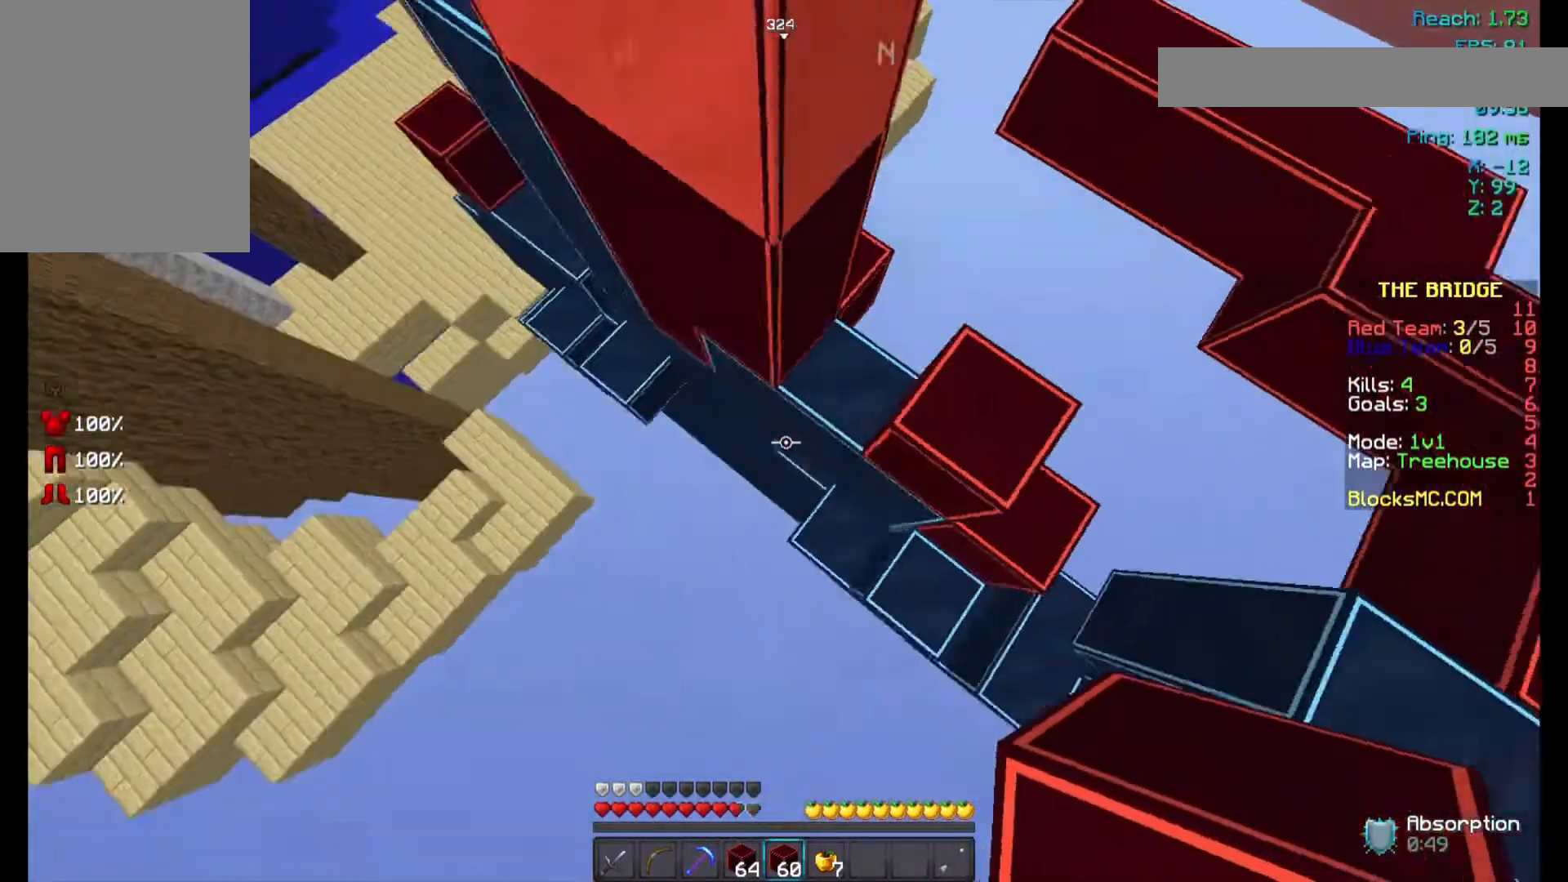
{"keys": ["space", "w"], "mouse": [], "events": [[200, "mouse_right", "up"], [233, "mouse_right", "down"], [300, "a", "up"], [333, "a", "down"], [400, "a", "up"], [467, "mouse_right", "up"]]}
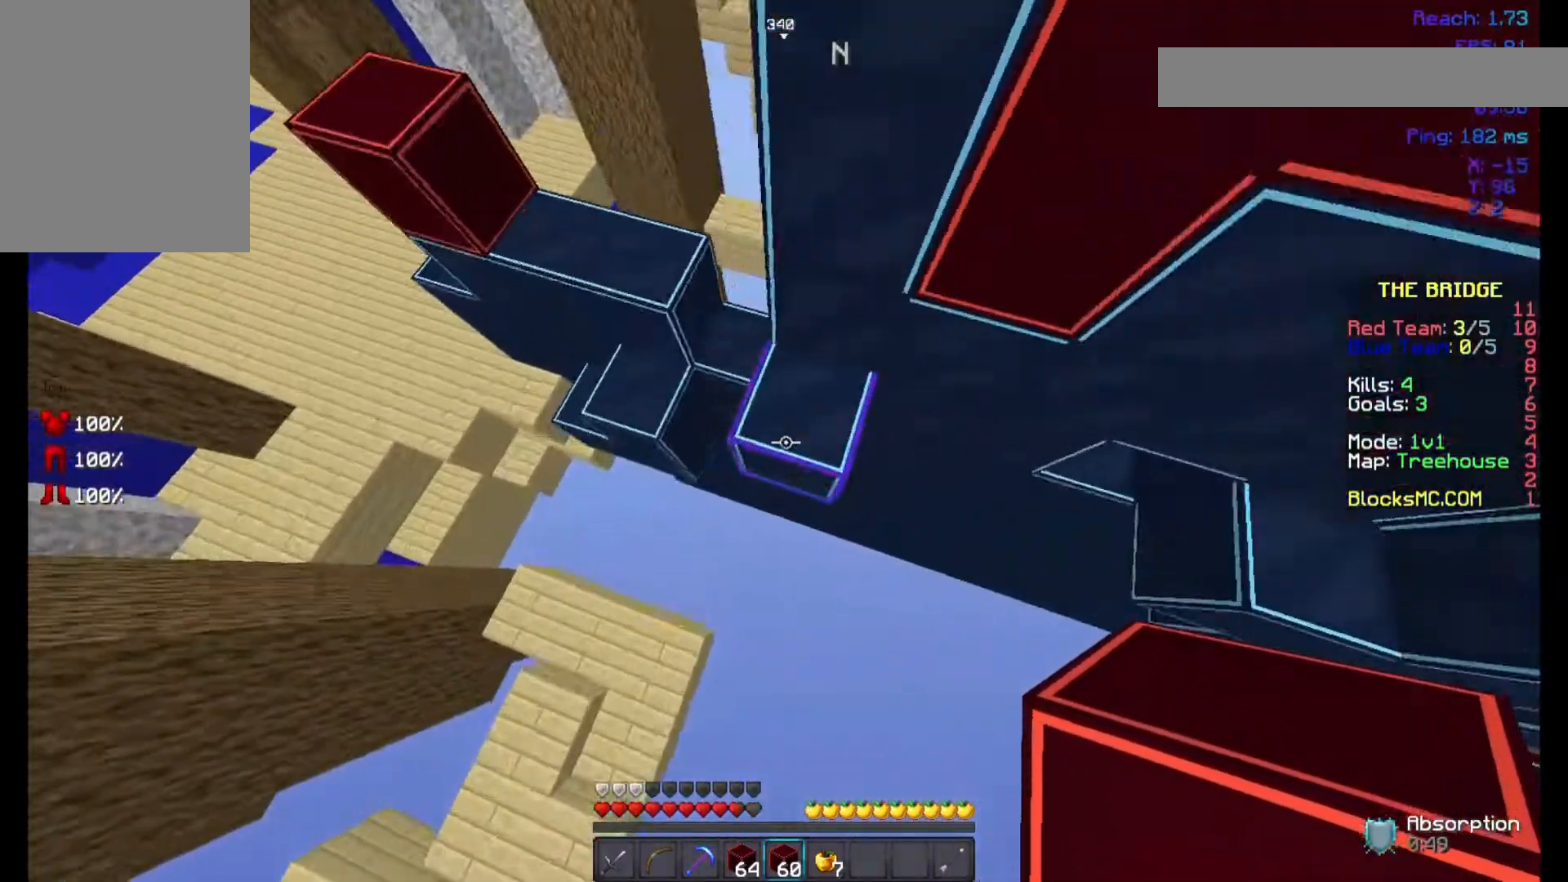
{"keys": ["a", "space", "w"], "mouse": ["right"], "events": [[33, "mouse_right", "down"], [67, "mouse_right", "up"], [233, "a", "down"], [233, "mouse_right", "down"]]}
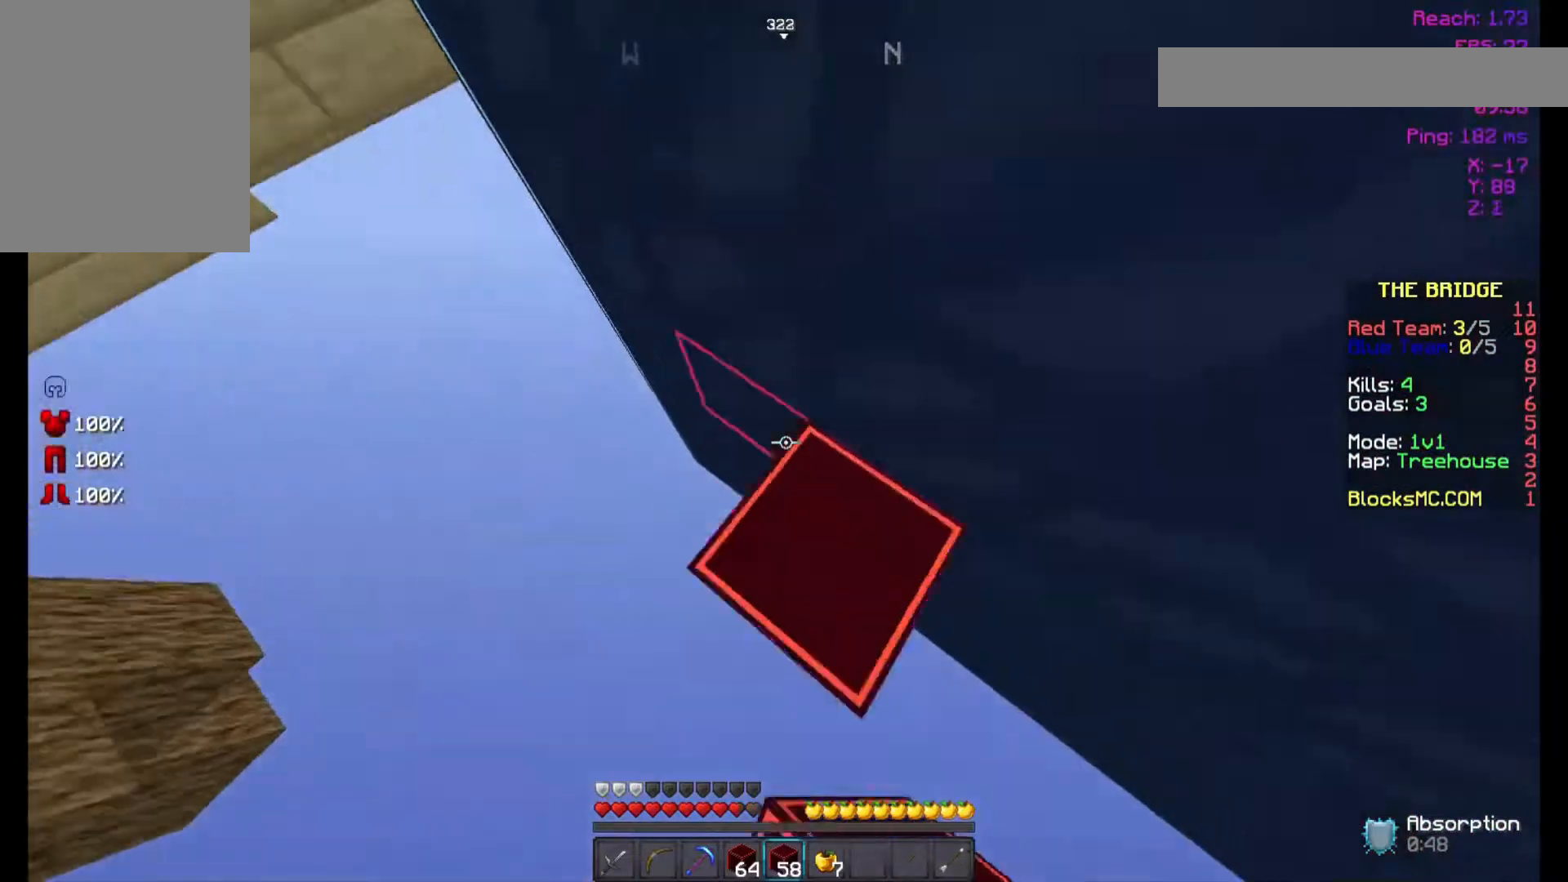
{"keys": ["d", "space", "w"], "mouse": ["right"], "events": [[33, "a", "up"], [33, "mouse_right", "up"], [100, "mouse_right", "down"], [133, "mouse_right", "up"], [167, "mouse_right", "down"], [233, "mouse_right", "up"], [267, "a", "down"], [267, "mouse_right", "down"], [433, "a", "up"], [433, "mouse_right", "up"], [500, "d", "down"], [500, "mouse_right", "down"]]}
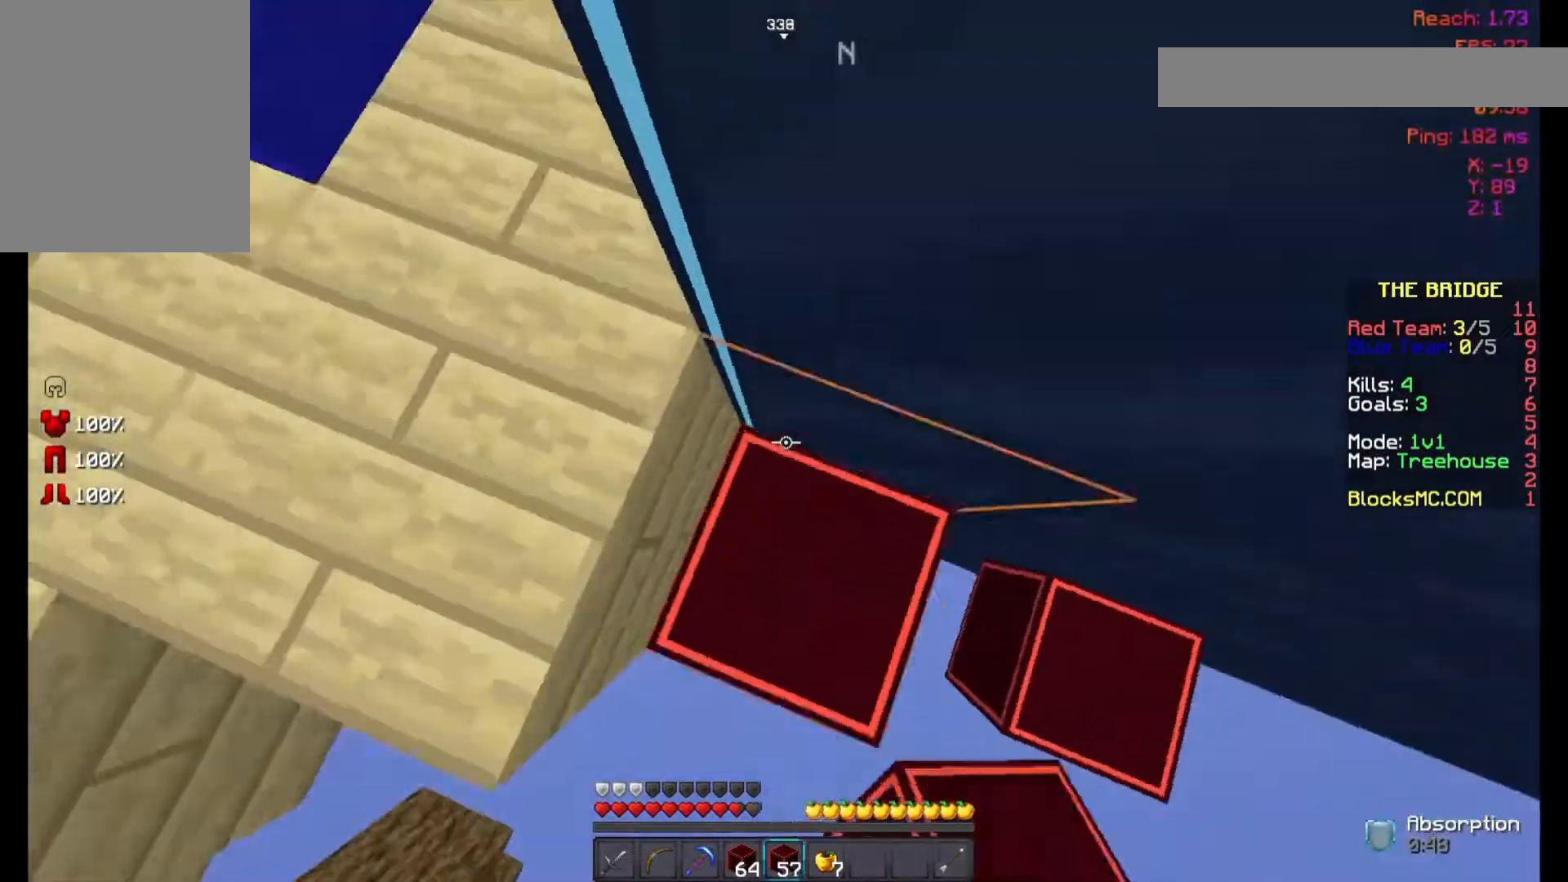
{"keys": ["a", "w"], "mouse": [], "events": [[33, "mouse_right", "up"], [33, "w", "up"], [67, "mouse_right", "down"], [133, "mouse_right", "up"], [167, "a", "down"], [167, "mouse_right", "down"], [233, "d", "up"], [233, "mouse_right", "up"], [300, "mouse_right", "down"], [300, "w", "down"], [400, "mouse_right", "up"], [400, "space", "up"]]}
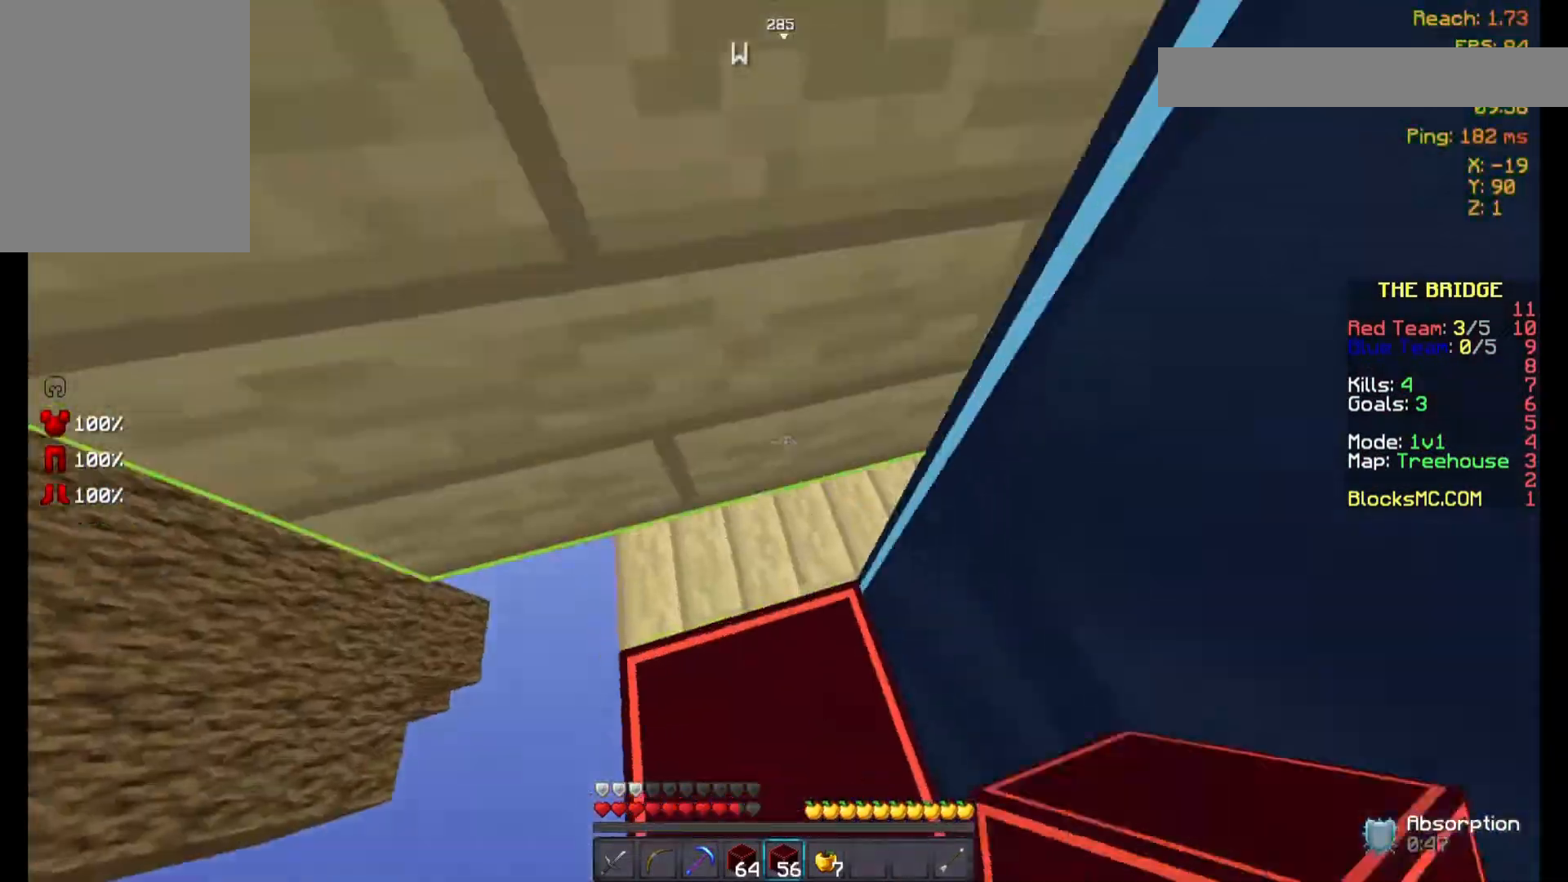
{"keys": ["space", "w"], "mouse": ["right"], "events": [[33, "a", "up"], [233, "space", "down"], [433, "mouse_right", "down"]]}
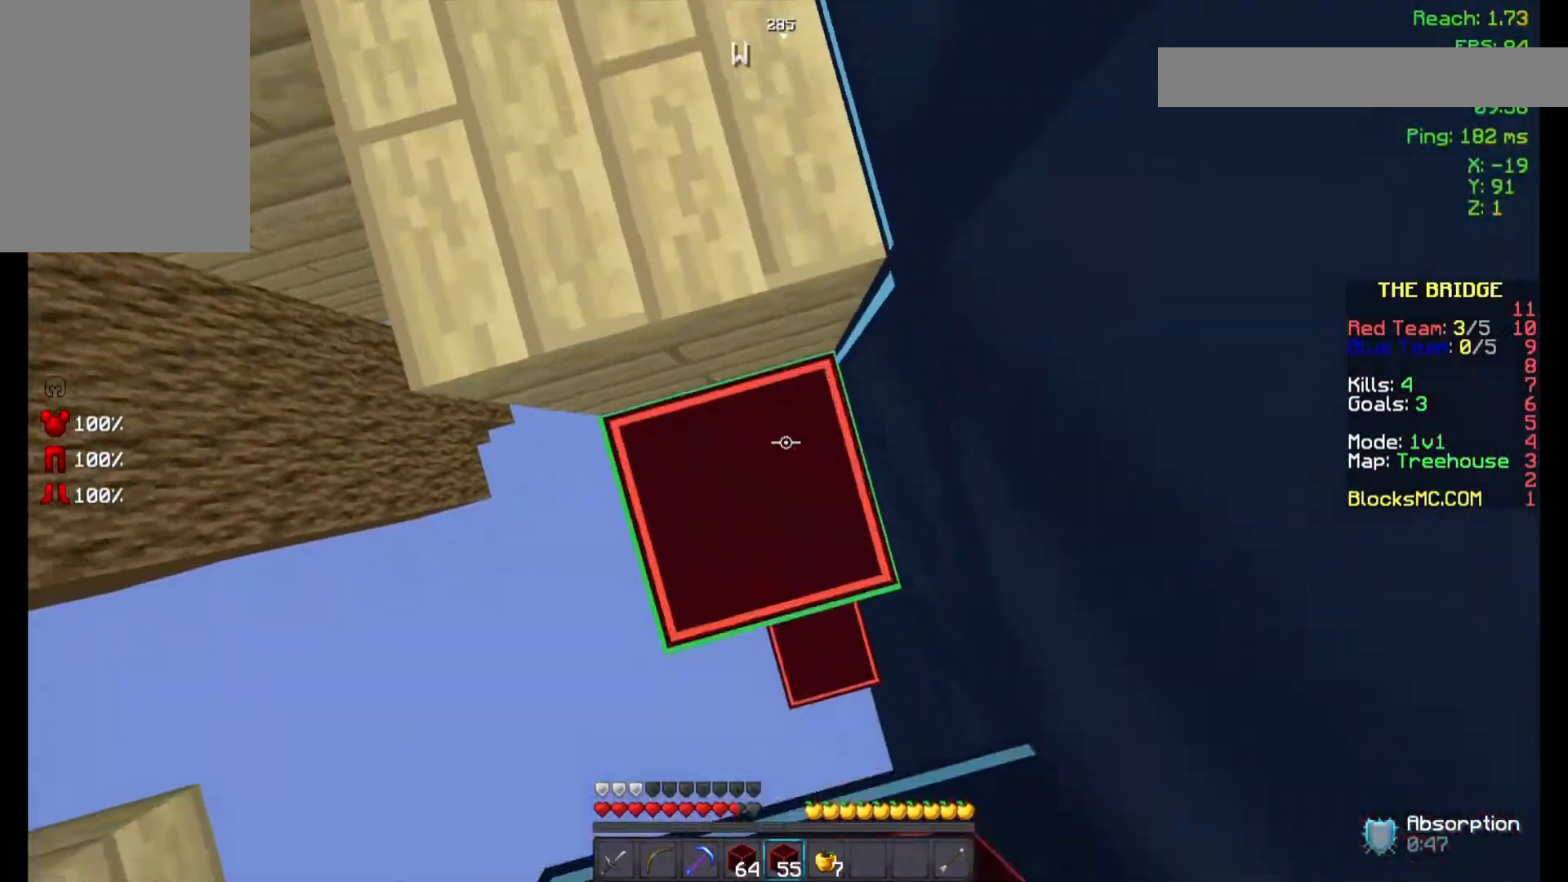
{"keys": ["w"], "mouse": ["right"], "events": [[100, "mouse_right", "up"], [433, "mouse_right", "down"], [433, "space", "up"]]}
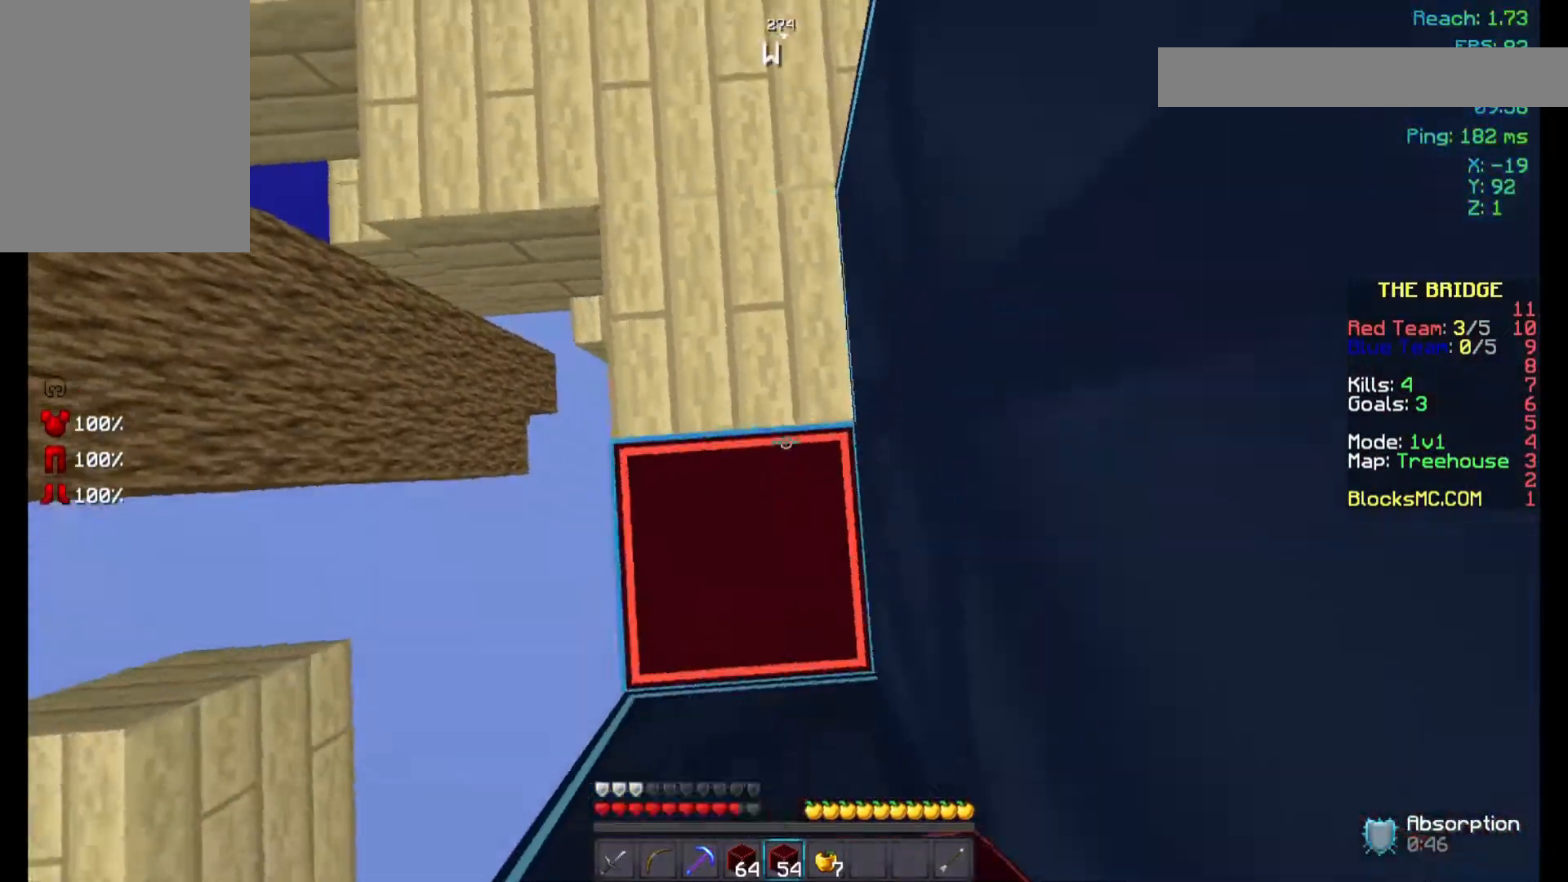
{"keys": ["space", "w"], "mouse": [], "events": [[100, "mouse_right", "up"], [233, "space", "down"]]}
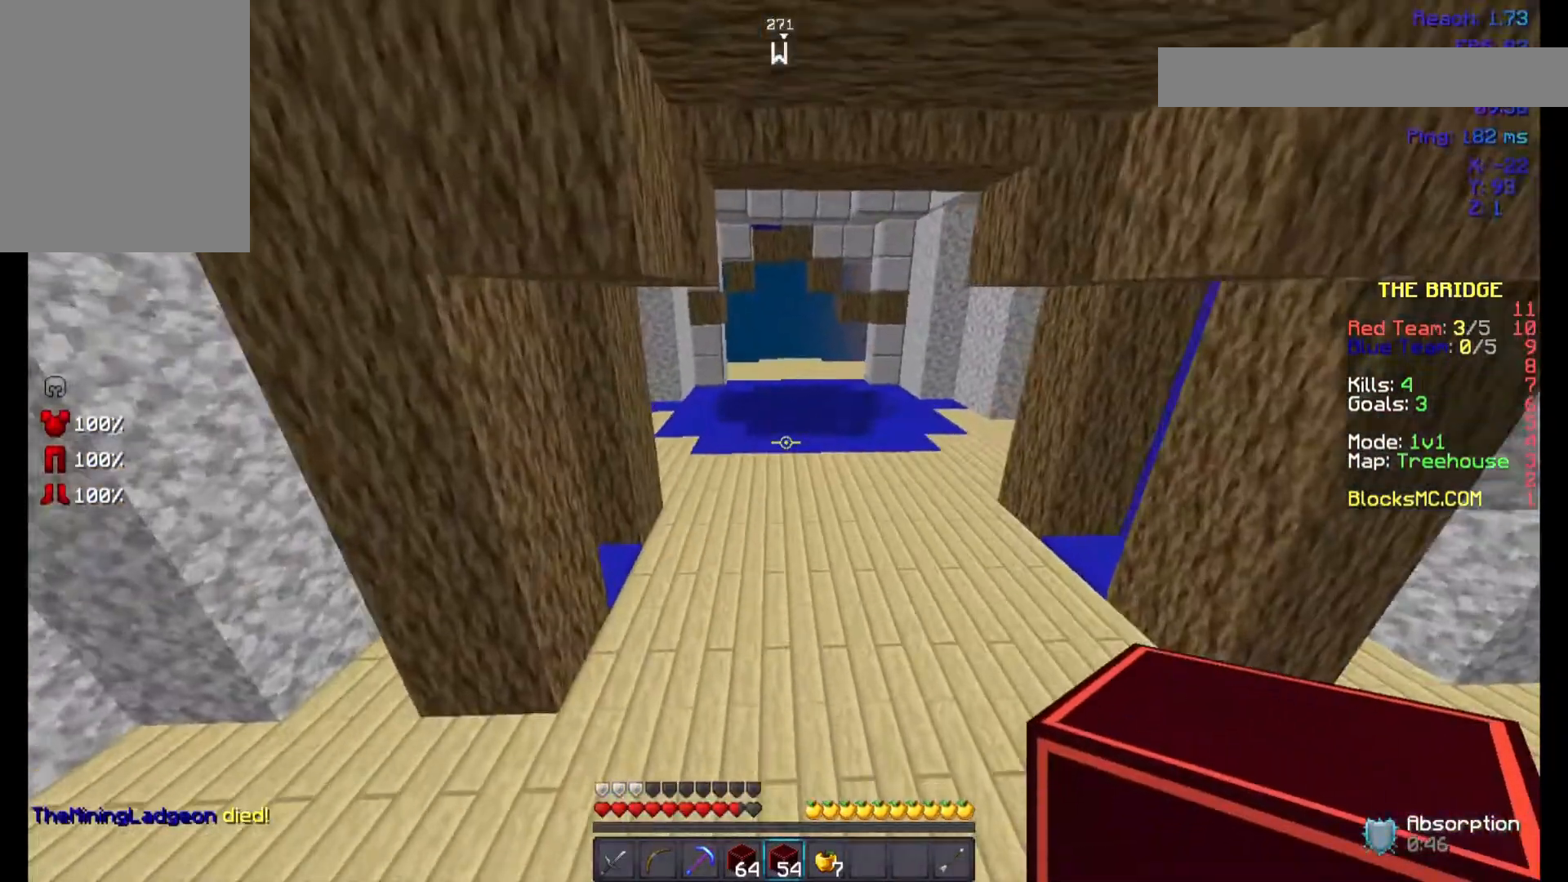
{"keys": ["space", "w"], "mouse": [], "events": []}
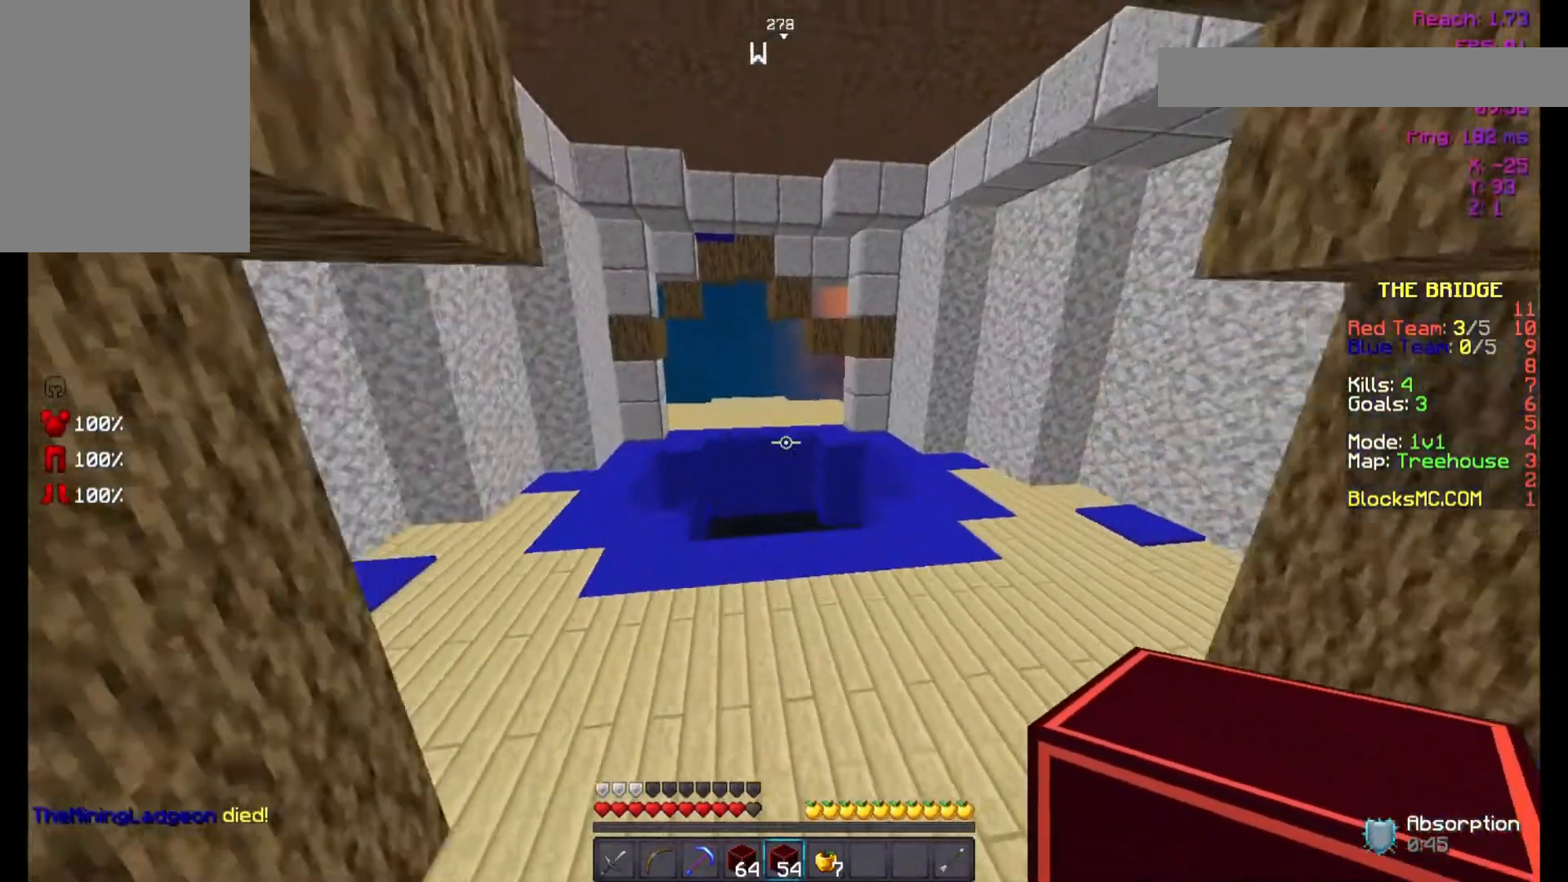
{"keys": ["d", "s"], "mouse": ["left", "right"], "events": [[33, "space", "up"], [333, "d", "down"], [333, "mouse_right", "down"], [400, "w", "up"], [433, "mouse_left", "down"], [500, "s", "down"]]}
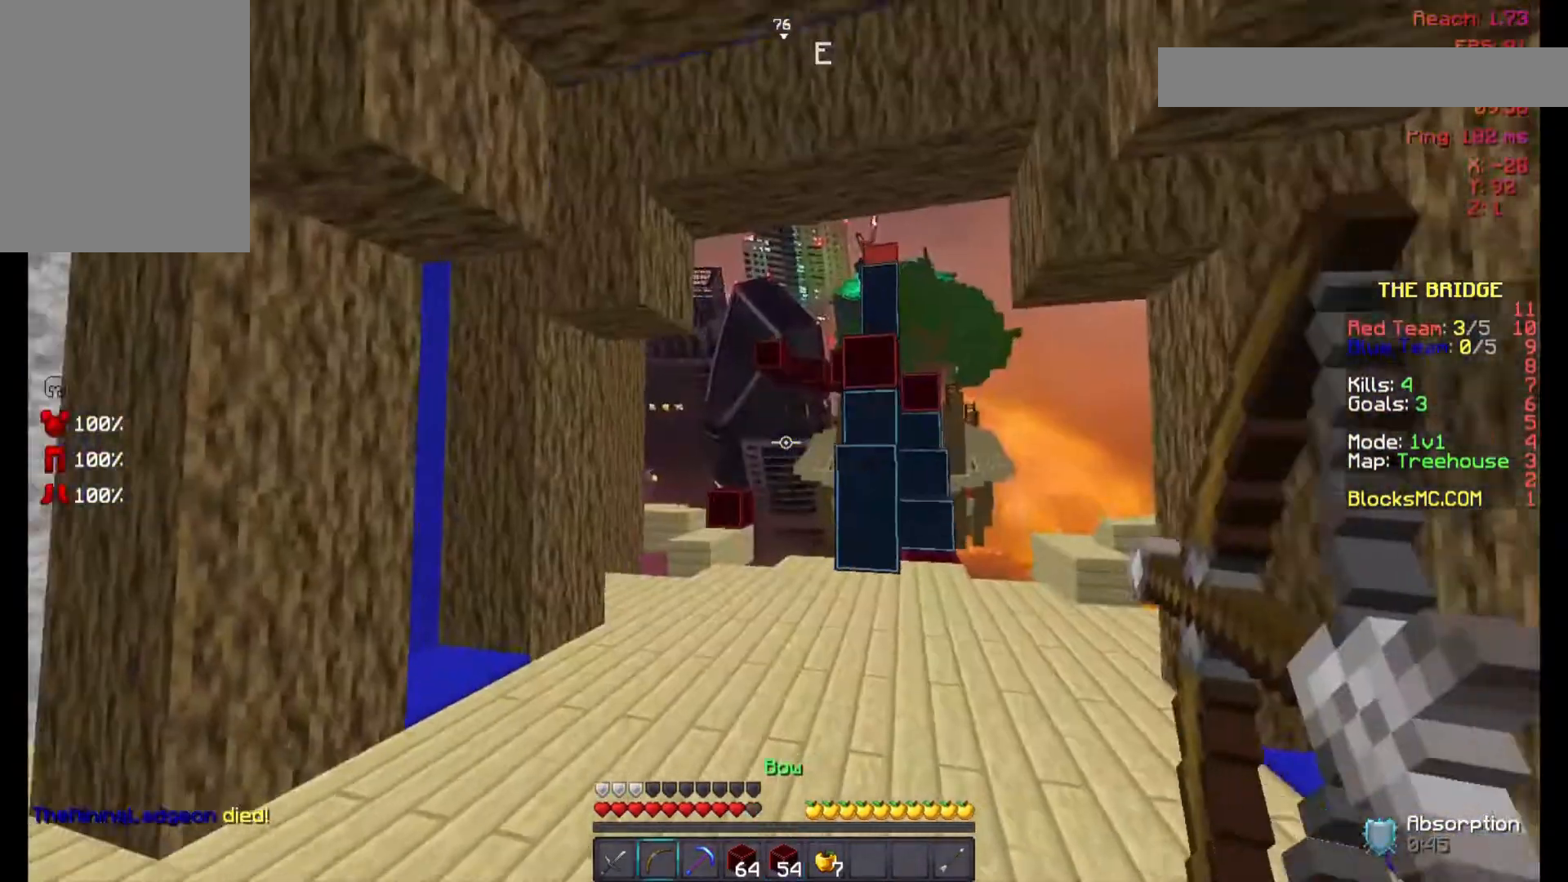
{"keys": ["s"], "mouse": ["left", "right"], "events": [[67, "d", "up"], [167, "a", "down"], [433, "a", "up"]]}
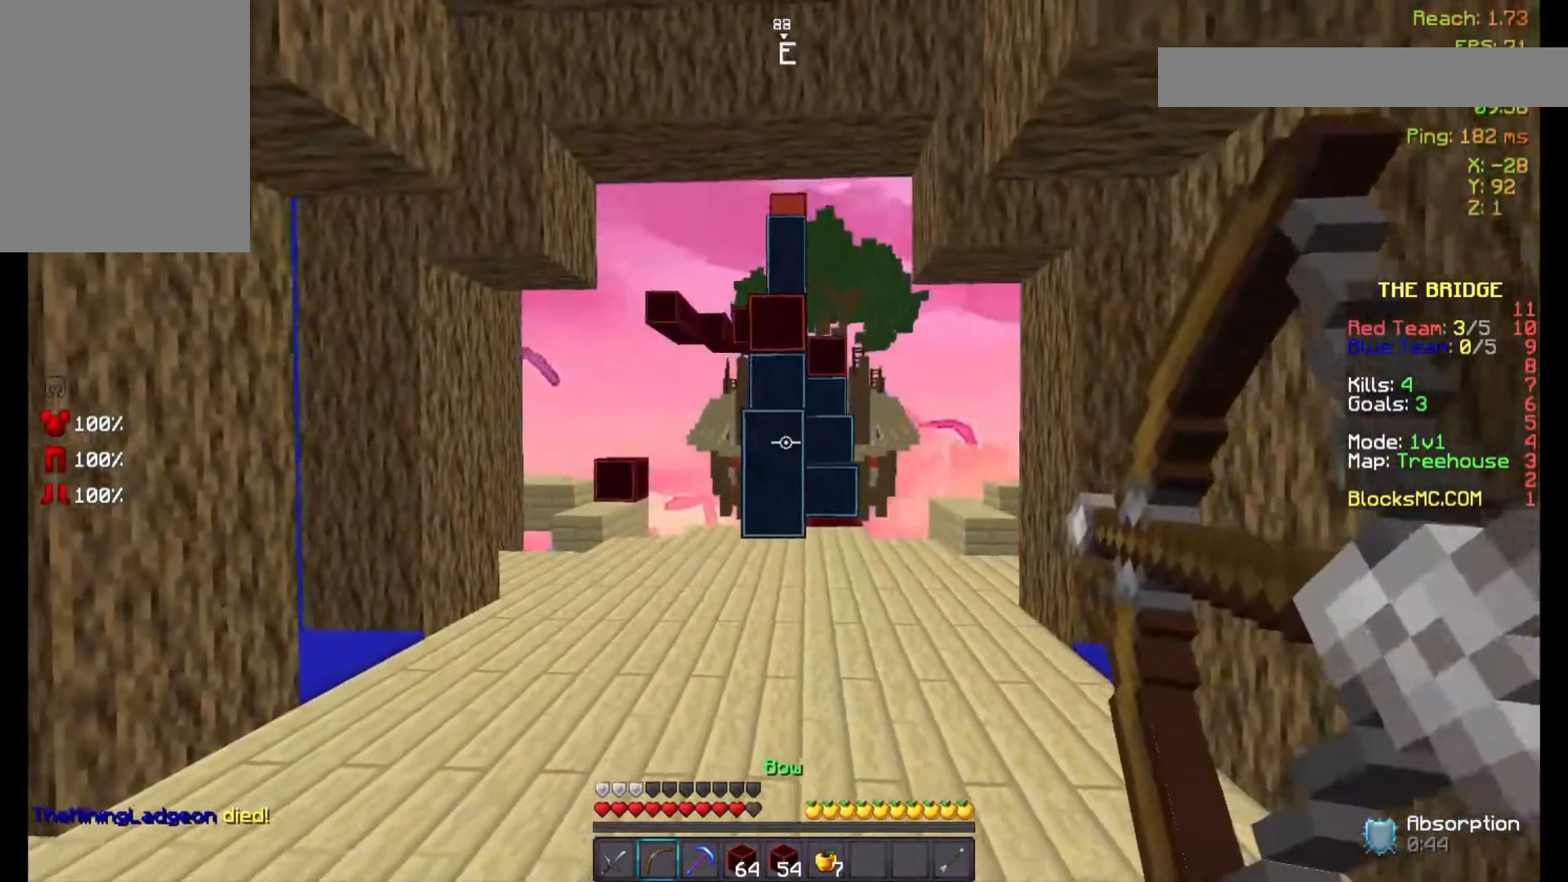
{"keys": ["s"], "mouse": ["left", "right"], "events": []}
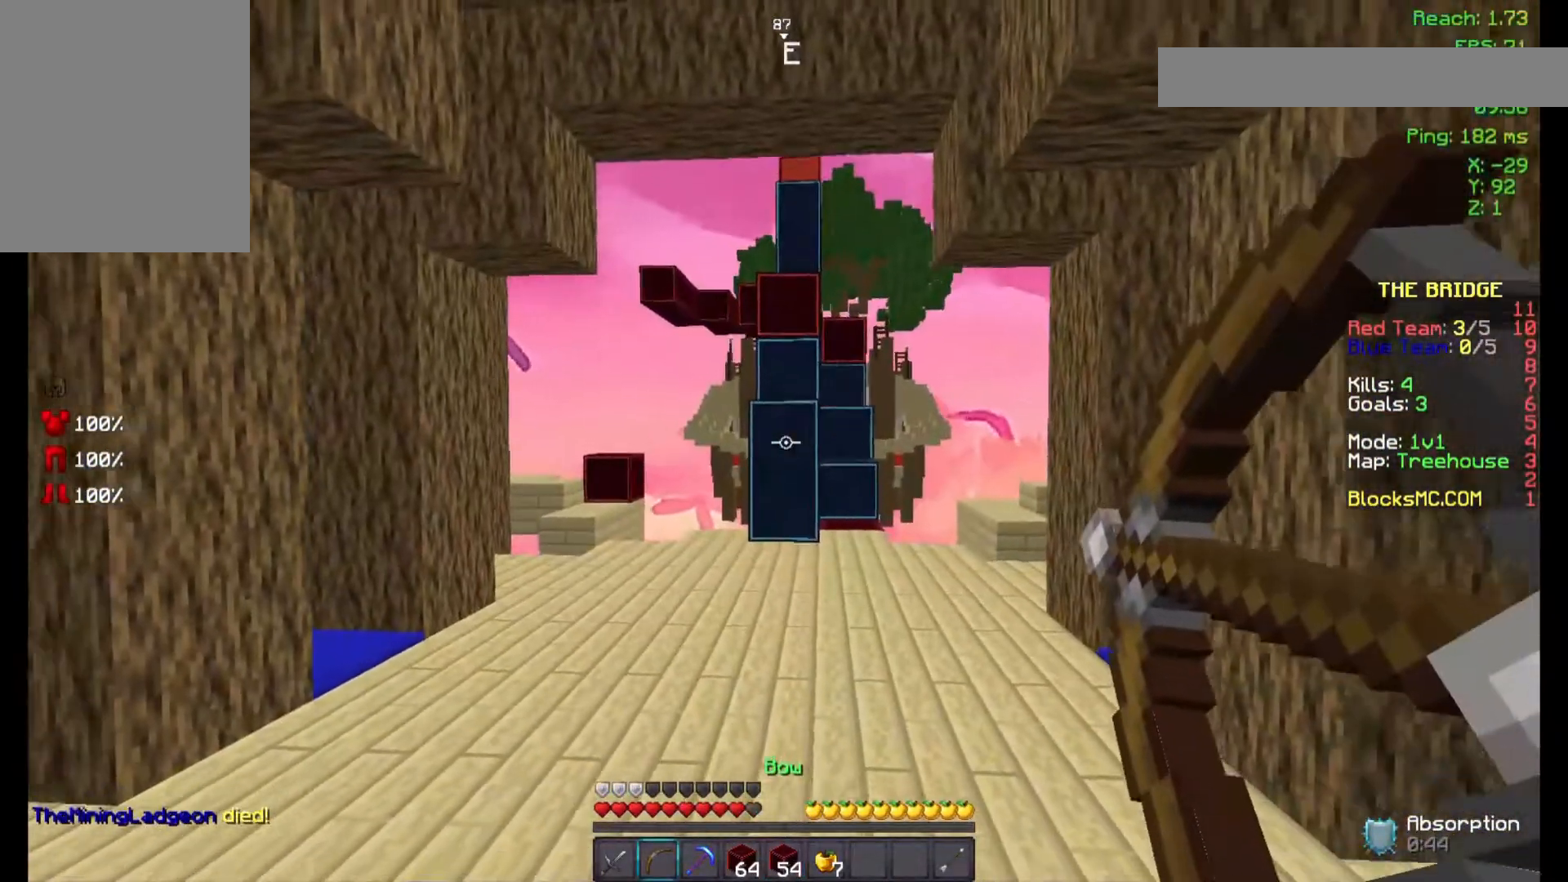
{"keys": [], "mouse": ["left", "right"], "events": [[233, "s", "up"]]}
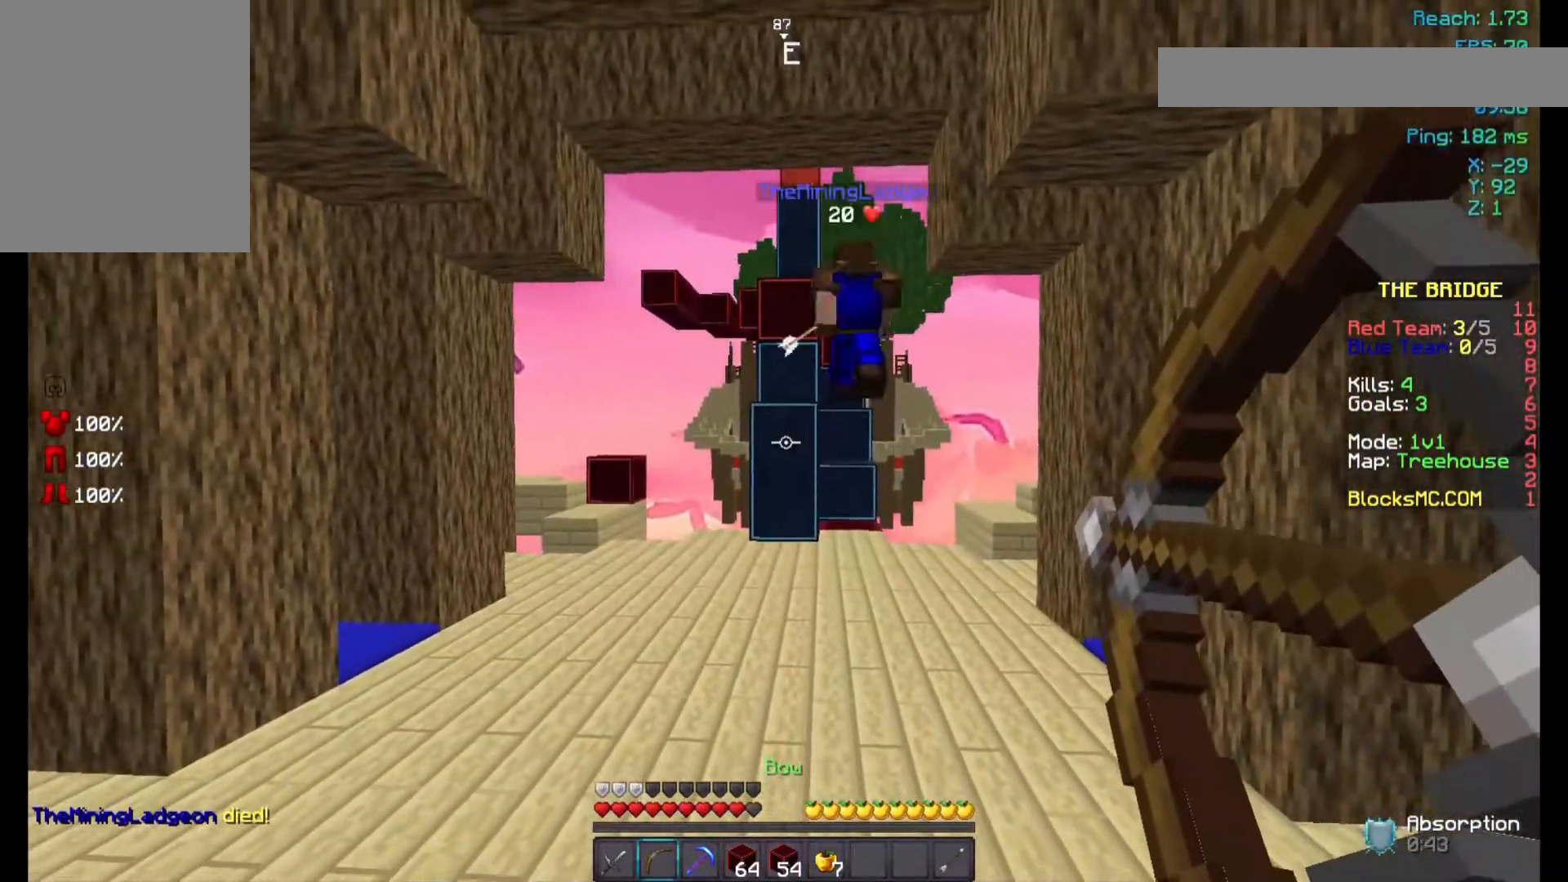
{"keys": ["d", "w"], "mouse": [], "events": [[233, "d", "down"], [300, "mouse_left", "up"], [300, "mouse_right", "up"], [300, "w", "down"]]}
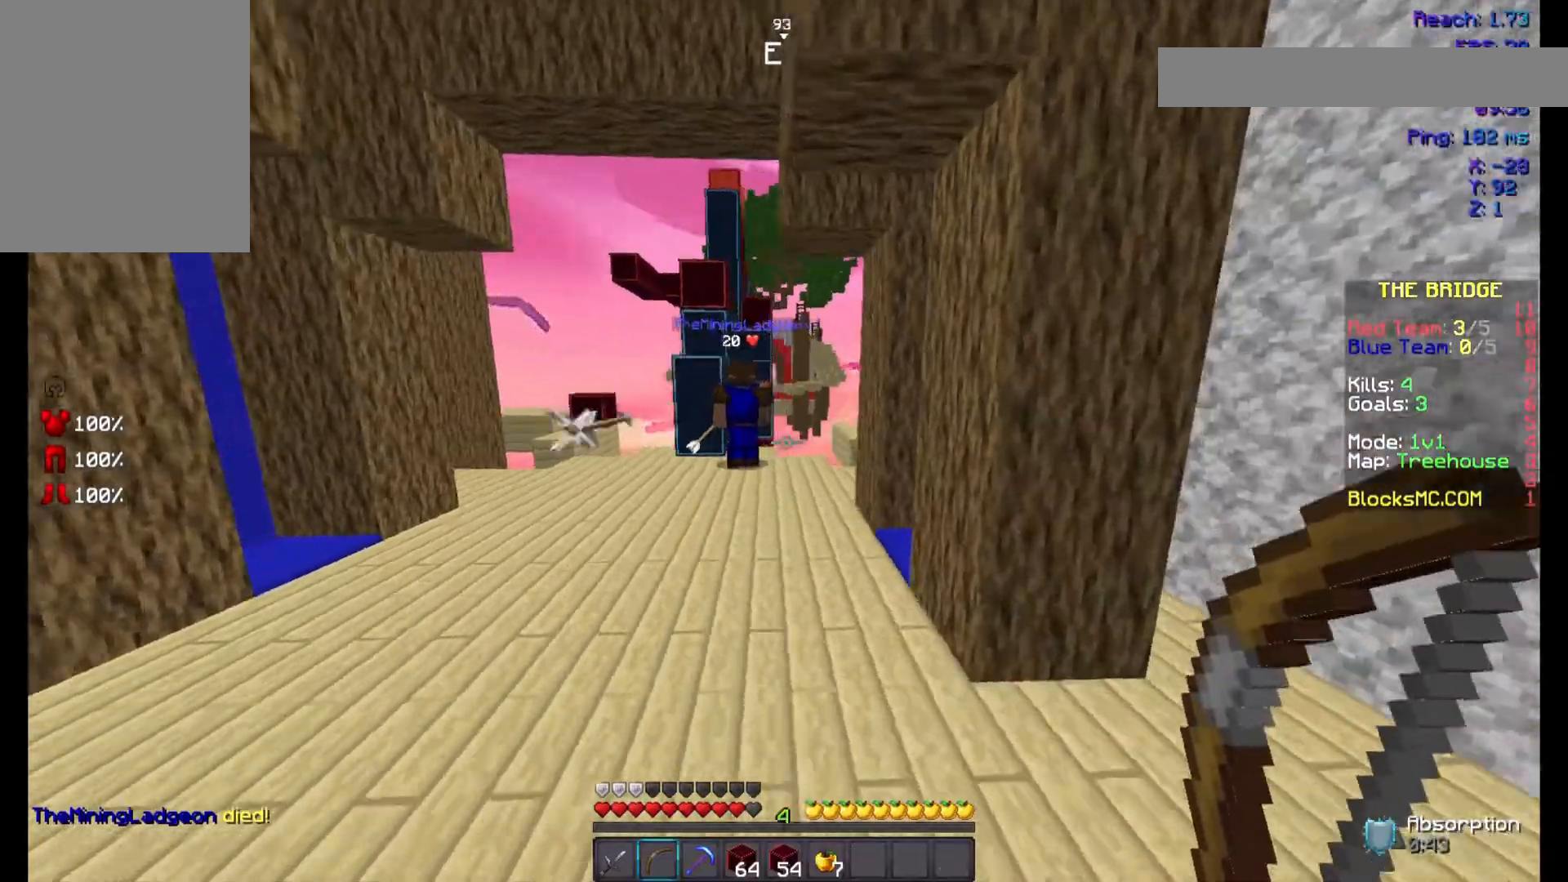
{"keys": ["a", "w"], "mouse": [], "events": [[200, "d", "up"], [333, "a", "down"]]}
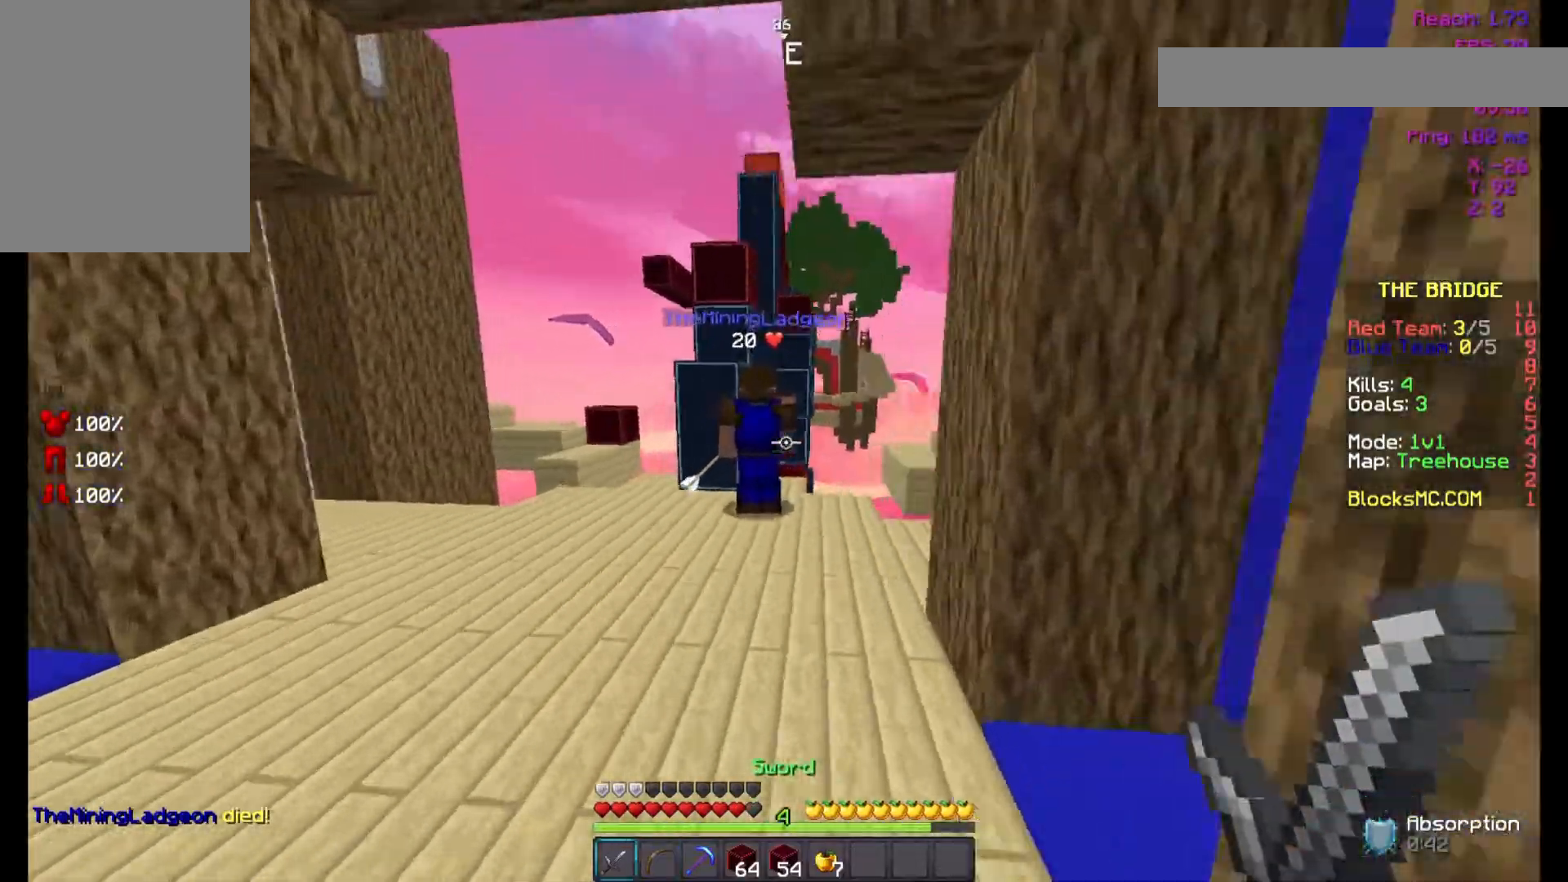
{"keys": ["a", "w"], "mouse": [], "events": [[100, "a", "up"], [100, "space", "down"], [133, "a", "down"], [233, "space", "up"], [333, "mouse_left", "down"], [433, "mouse_left", "up"]]}
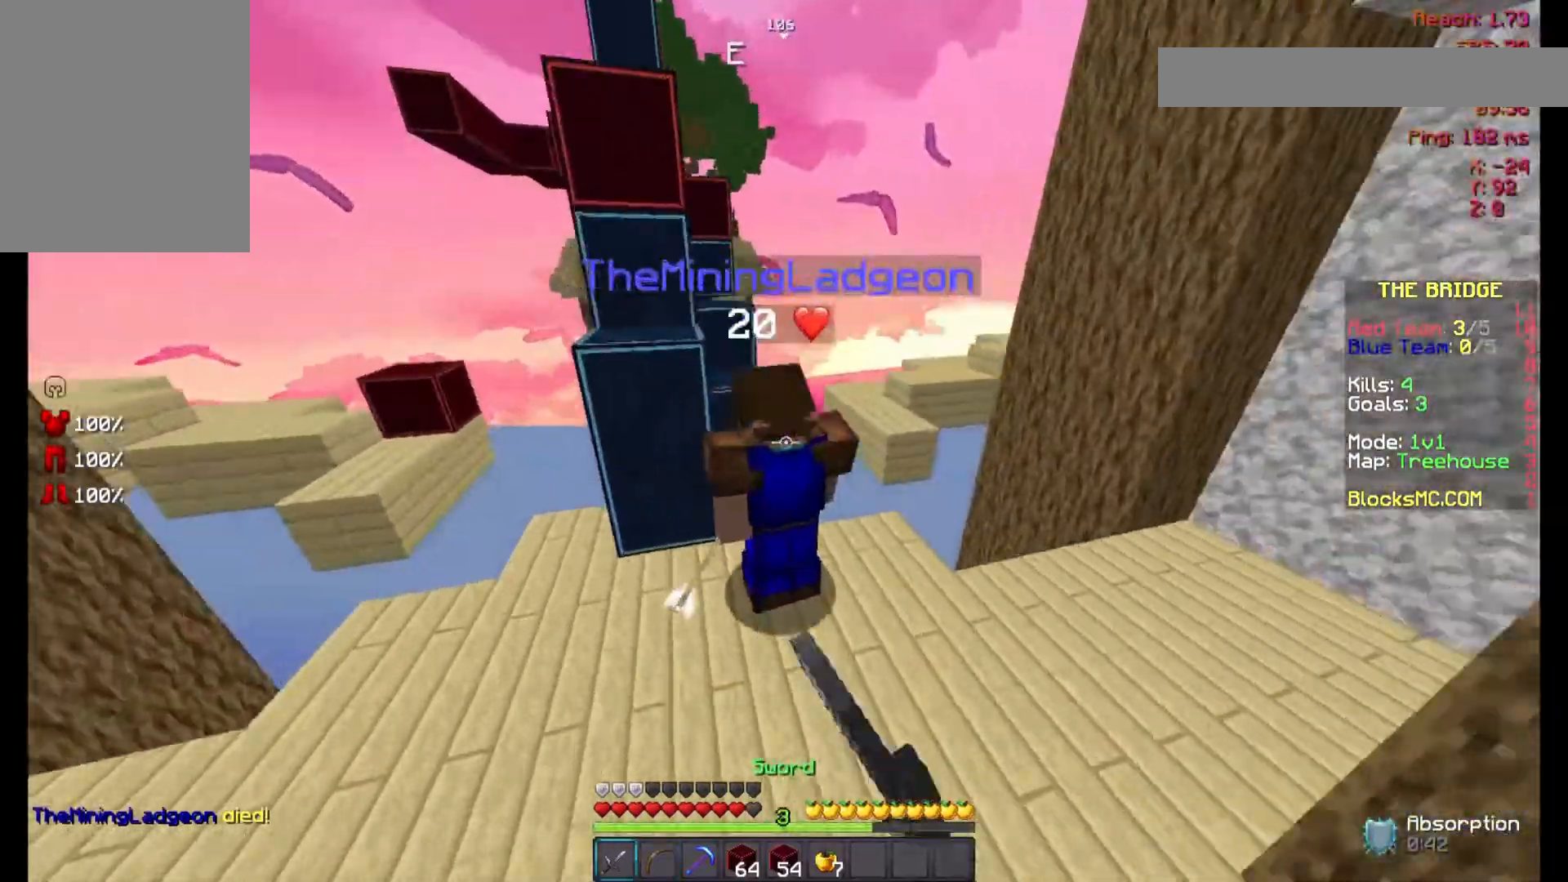
{"keys": ["a", "space"], "mouse": ["left"], "events": [[33, "mouse_left", "down"], [33, "space", "down"], [100, "a", "up"], [100, "mouse_left", "up"], [100, "w", "up"], [200, "mouse_left", "down"], [233, "d", "down"], [267, "mouse_left", "up"], [333, "mouse_left", "down"], [433, "a", "down"], [433, "d", "up"], [433, "mouse_left", "up"], [467, "mouse_left", "down"]]}
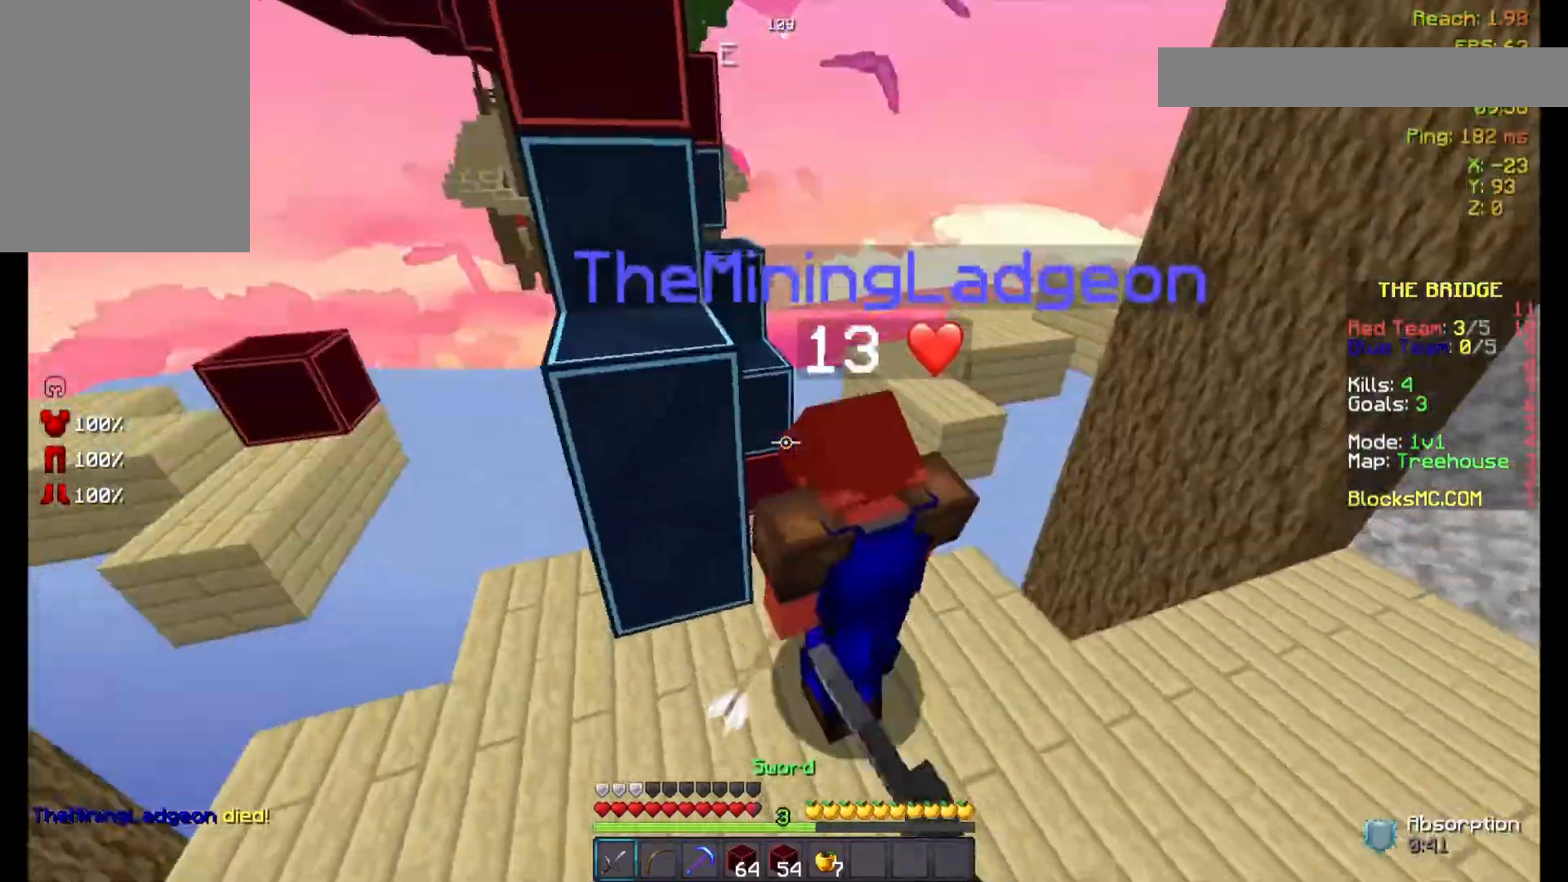
{"keys": ["d", "space"], "mouse": ["left"], "events": [[67, "mouse_left", "up"], [133, "mouse_left", "down"], [133, "w", "down"], [167, "a", "up"], [233, "mouse_left", "up"], [300, "mouse_left", "down"], [400, "mouse_left", "up"], [400, "w", "up"], [433, "d", "down"], [500, "mouse_left", "down"]]}
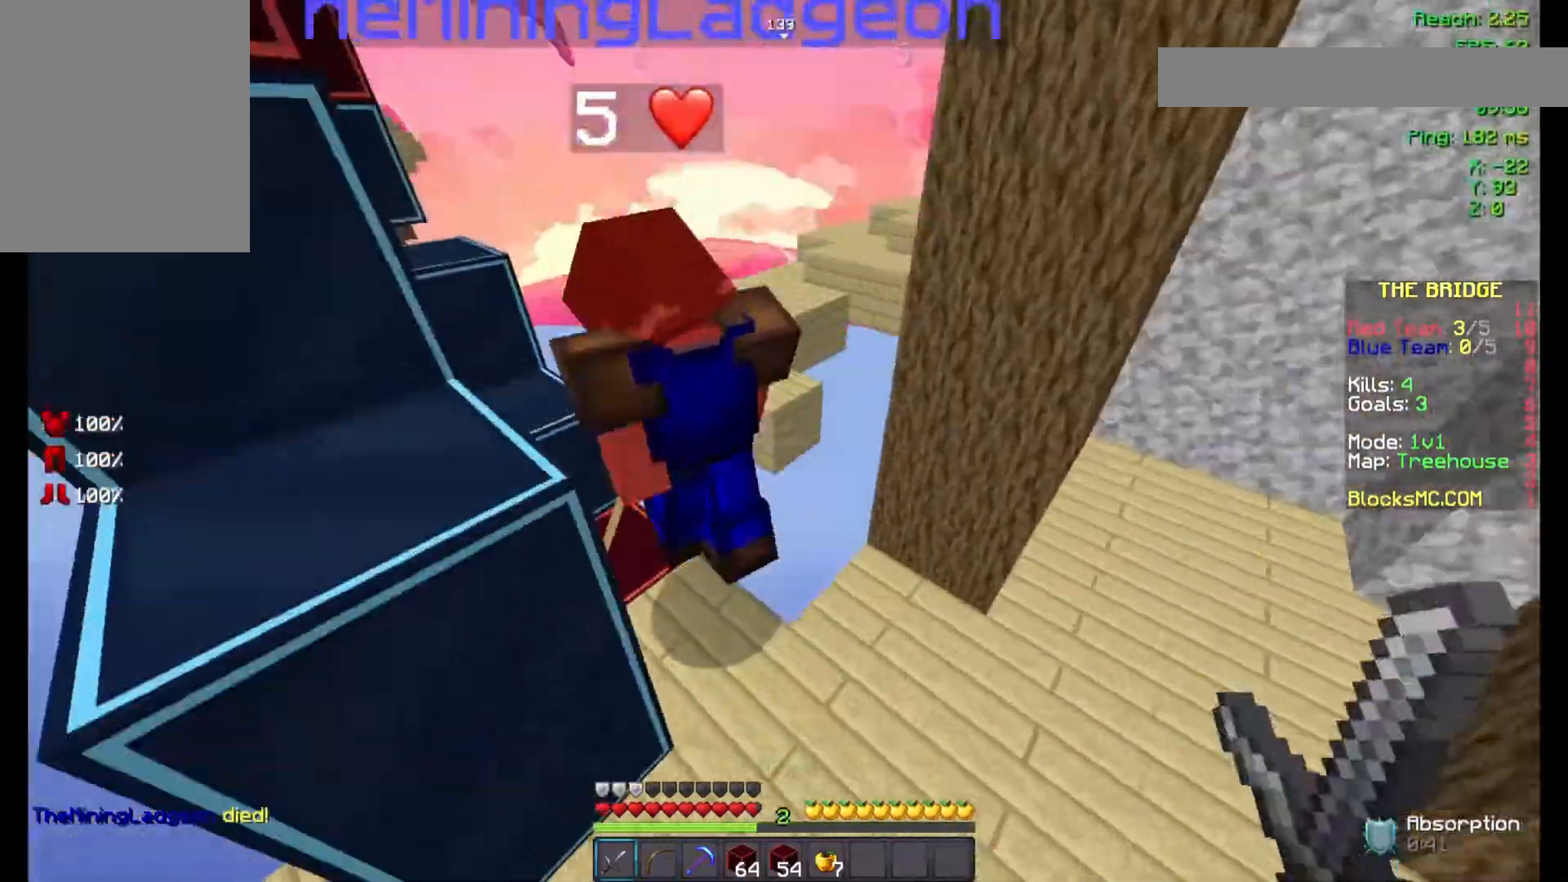
{"keys": ["d", "space"], "mouse": [], "events": [[33, "mouse_left", "up"], [133, "d", "up"], [133, "mouse_left", "down"], [200, "s", "down"], [233, "mouse_left", "up"], [267, "mouse_left", "down"], [400, "d", "down"], [400, "mouse_left", "up"], [500, "s", "up"]]}
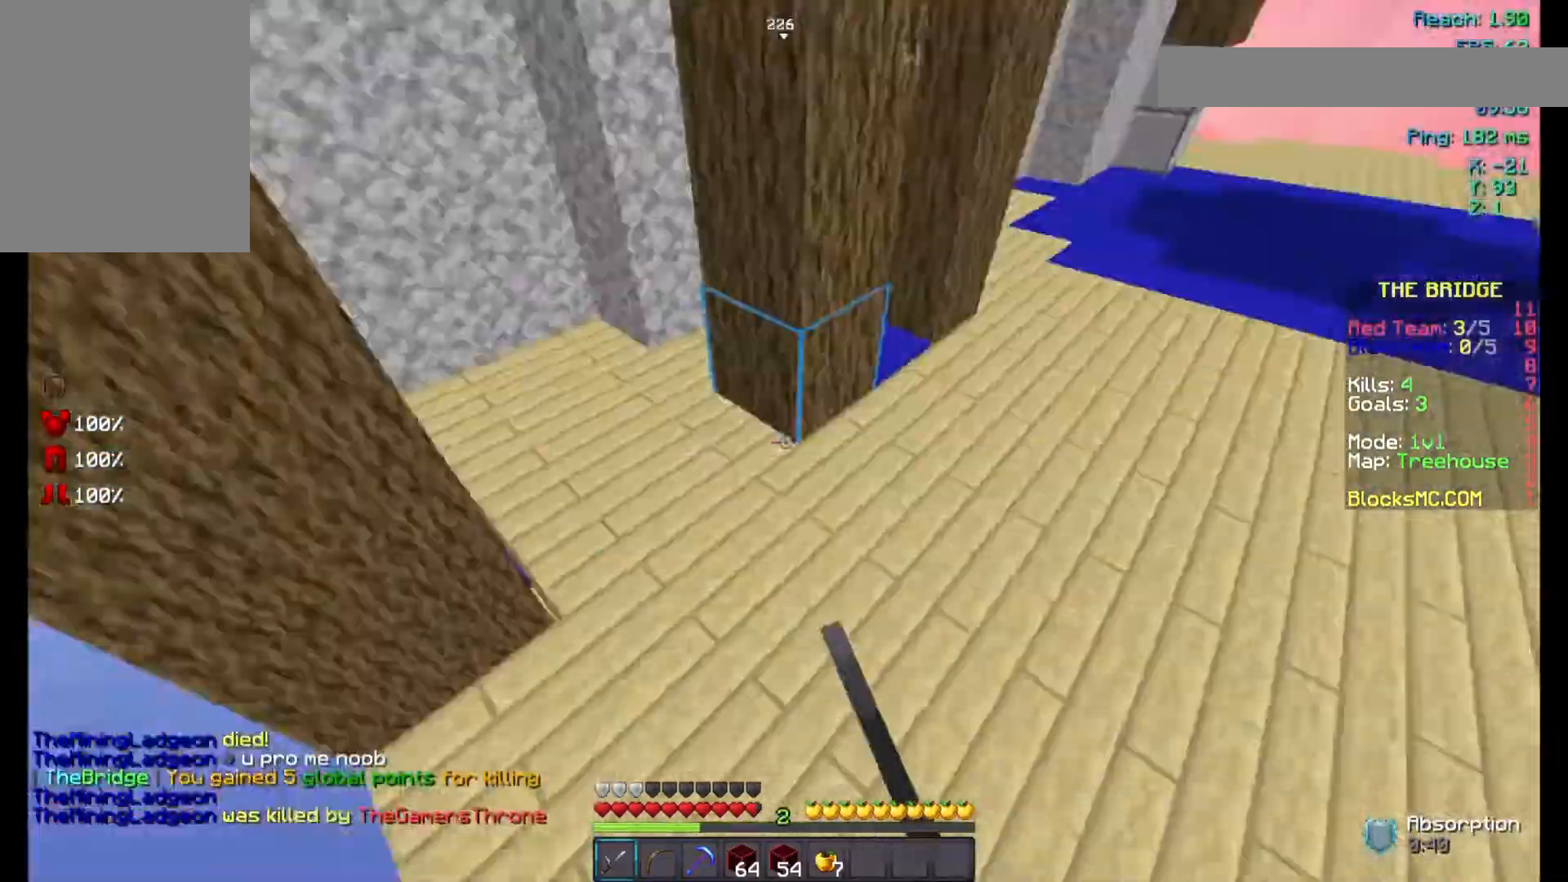
{"keys": ["space", "w"], "mouse": [], "events": [[33, "w", "down"], [233, "d", "up"]]}
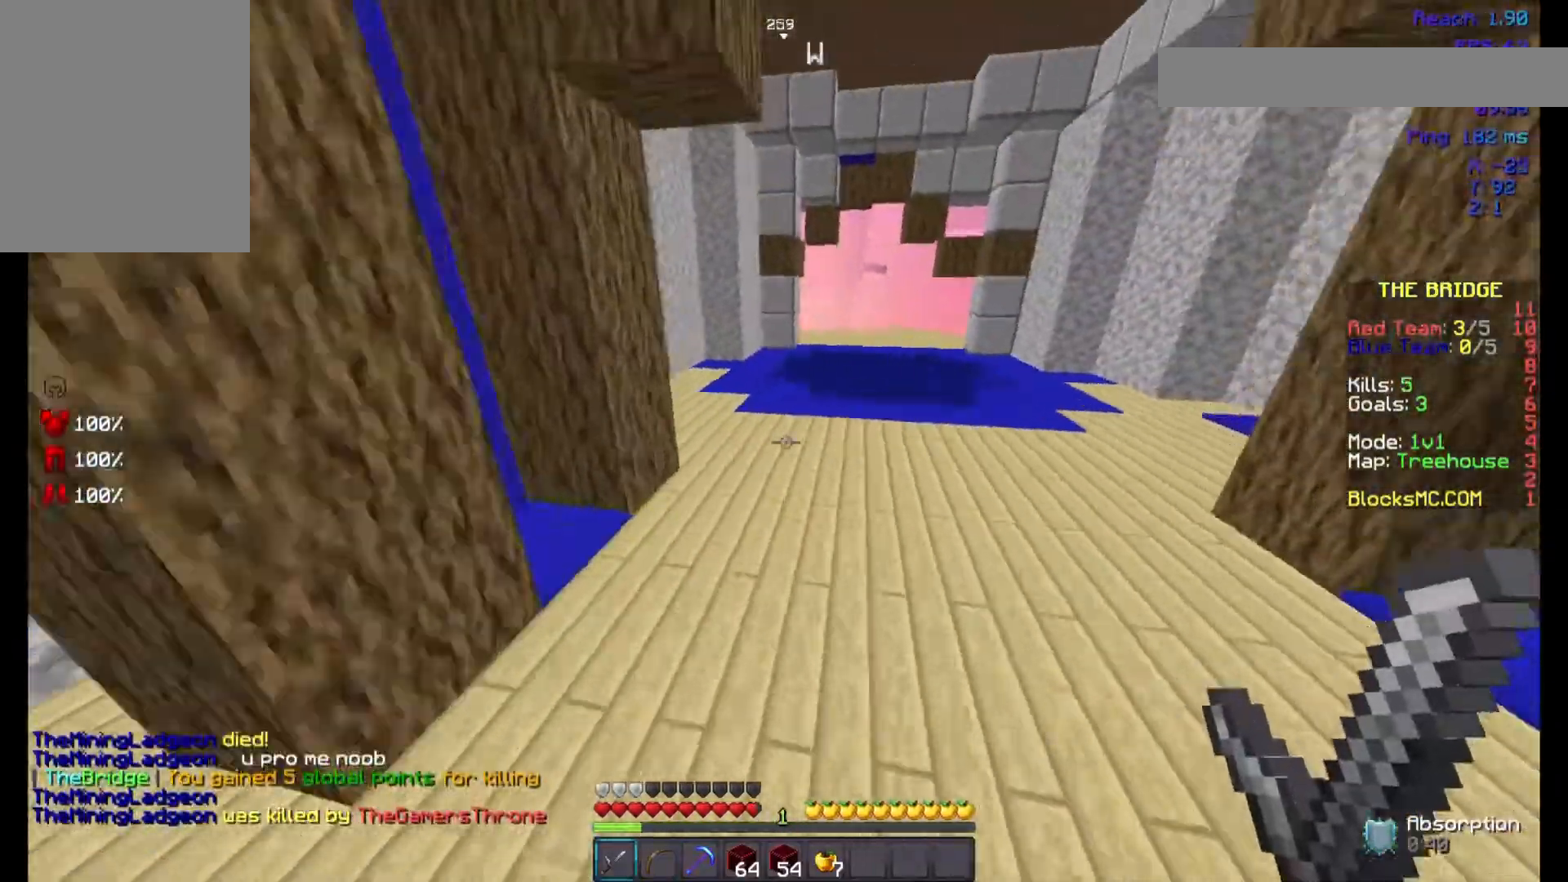
{"keys": ["space", "w"], "mouse": [], "events": []}
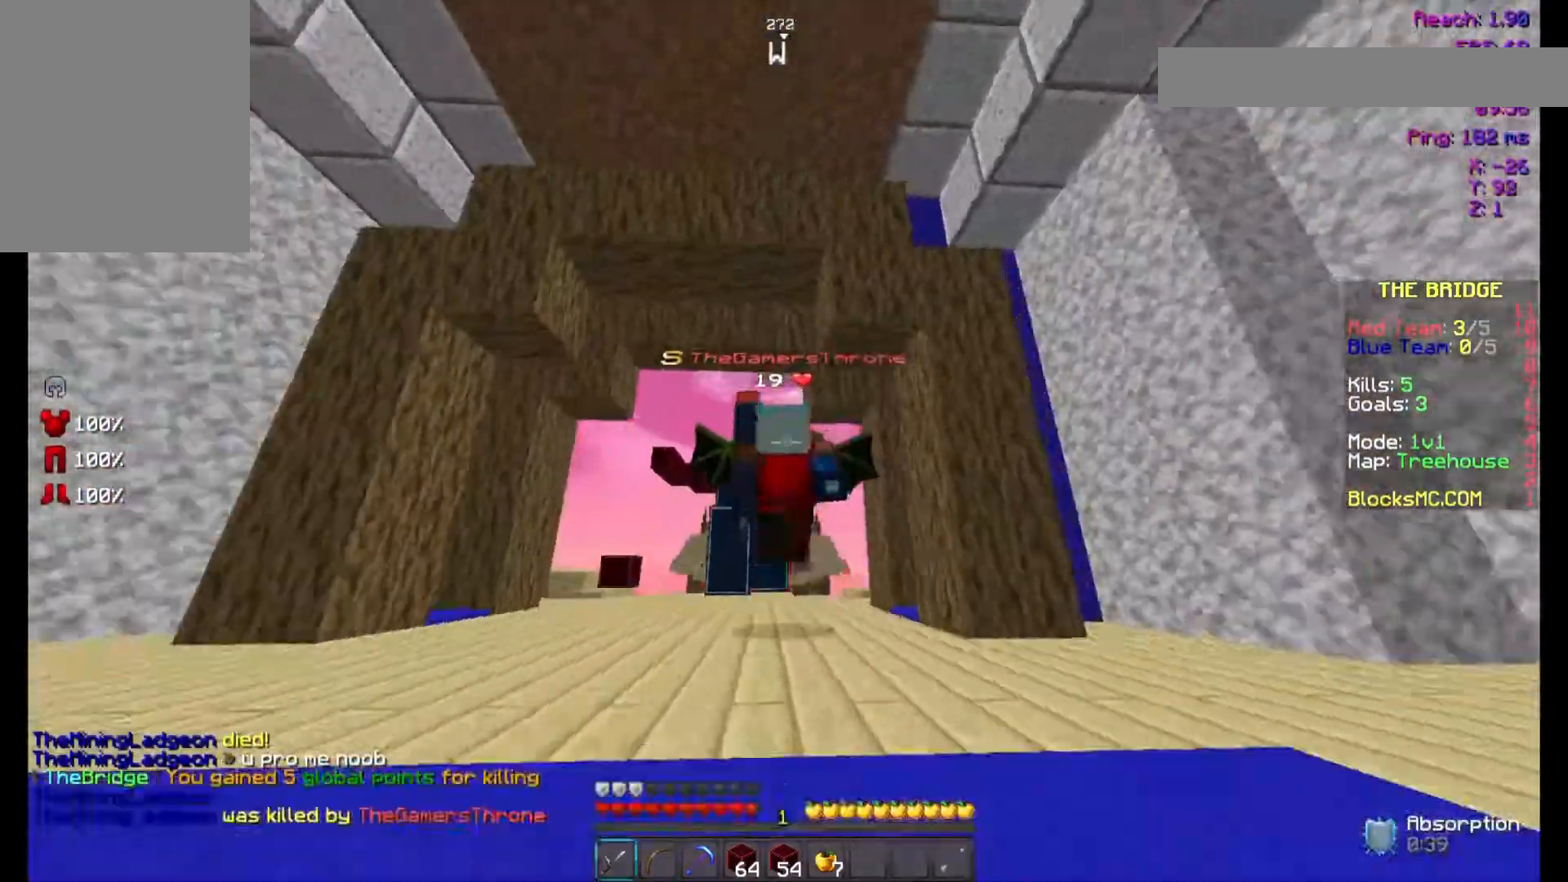
{"keys": ["w"], "mouse": [], "events": [[267, "space", "up"]]}
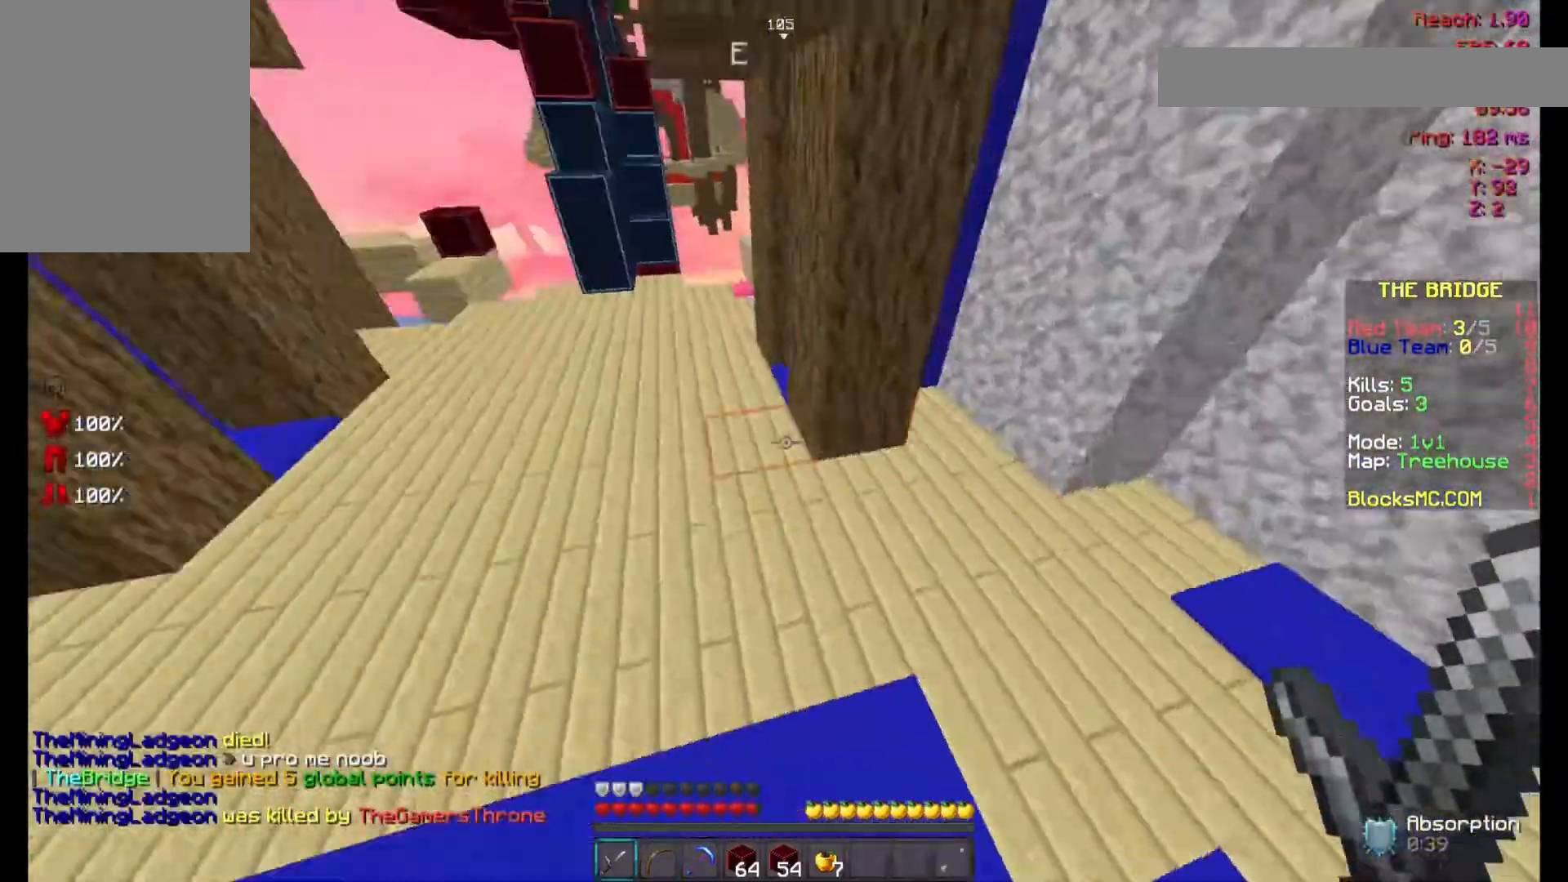
{"keys": [], "mouse": [], "events": [[333, "w", "up"]]}